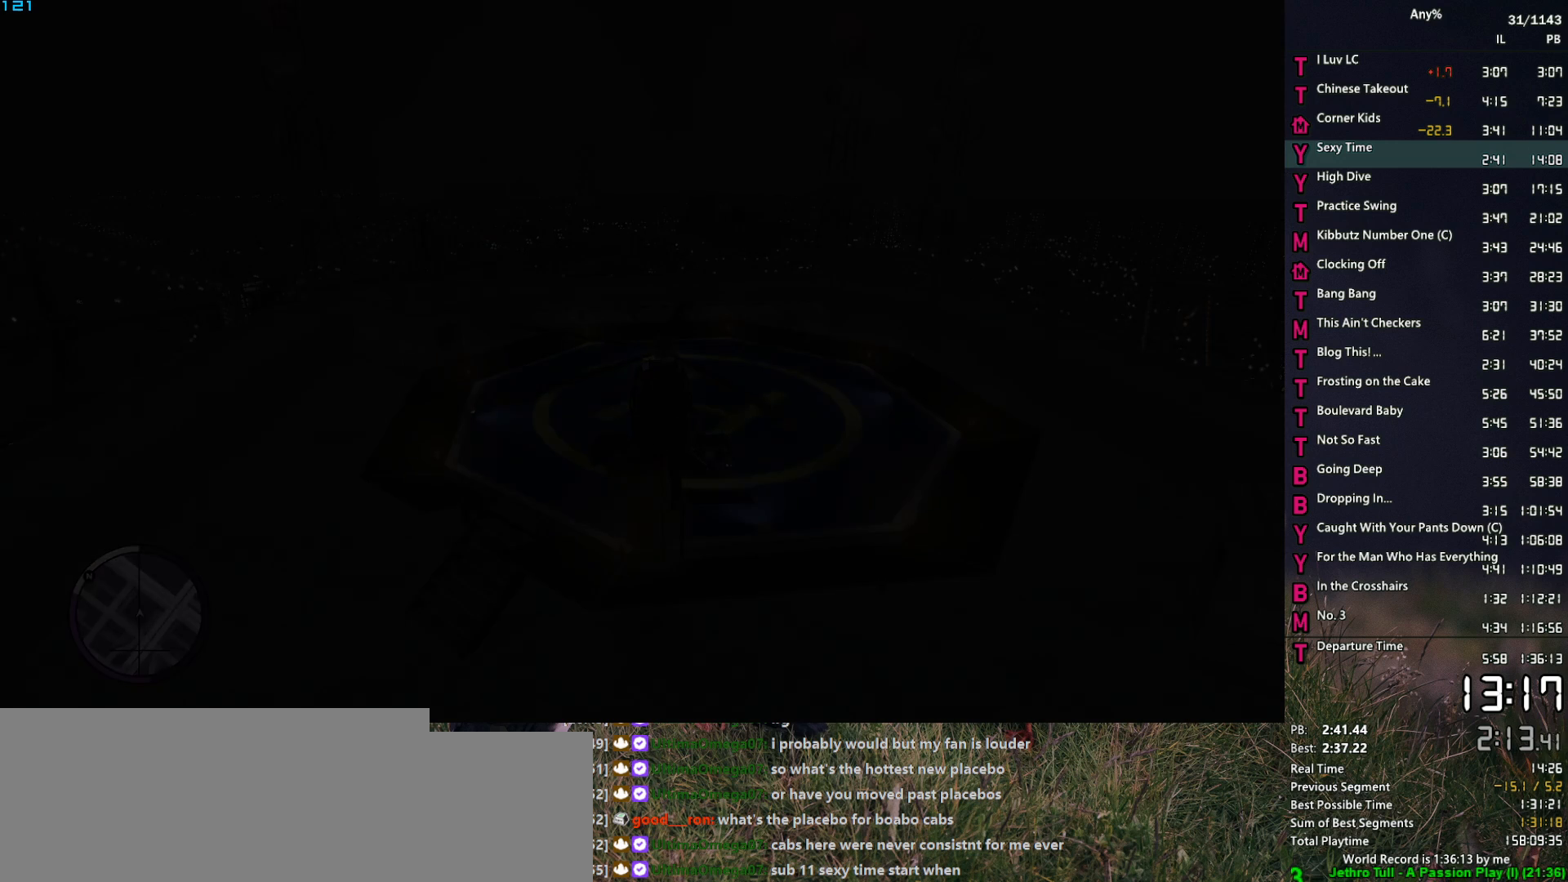
Gameplay with keyboard and mouse; each line is a JSON object with the keys and mouse buttons held at the frame after it. "events" lists presses ("down") and releases ("up") of "1", "2", "3", "4", "5", "6", "a", "alt", "caps_lock", "ctrl", "d", "down", "e", "escape", "f", "f1", "f2", "q", "r", "return", "s", "shift_l", "shift_r", "space", "t", "tab", "up", "v", "w", "mouse_left", "mouse_middle", "mouse_right", "mouse_mb4", "mouse_mb5", "mouse_wheel_up" and "mouse_wheel_down" between this image and that frame as [ms after this image, input, new state], when the widget could be followed in between. "mouse_left", "mouse_middle", "mouse_right", "mouse_mb4", "mouse_mb5", "mouse_wheel_up", "mouse_wheel_down" = the "left", "middle", "right", "mb4", "mb5", "wheel_up", "wheel_down" buttons of the "mouse" list. No other keys are recorded. Not read: mouse_move.
{"keys": ["space"], "mouse": [], "events": [[483, "space", "down"]]}
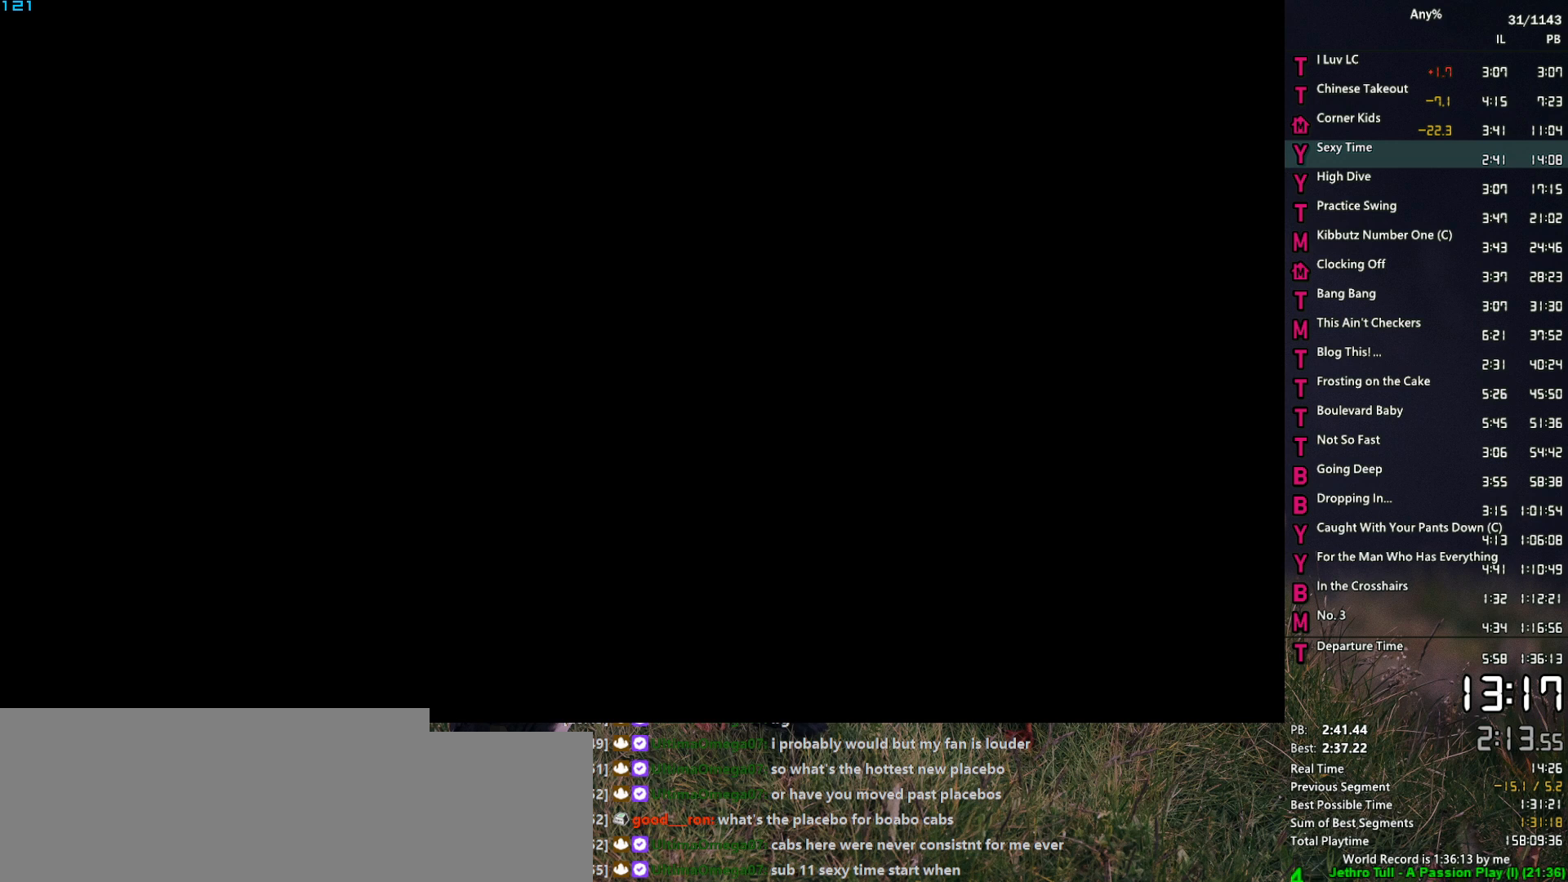
{"keys": ["return", "space"], "mouse": [], "events": [[33, "space", "up"], [117, "return", "down"], [167, "return", "up"], [317, "return", "down"], [317, "space", "down"], [350, "return", "up"], [400, "space", "up"], [450, "return", "down"], [500, "space", "down"]]}
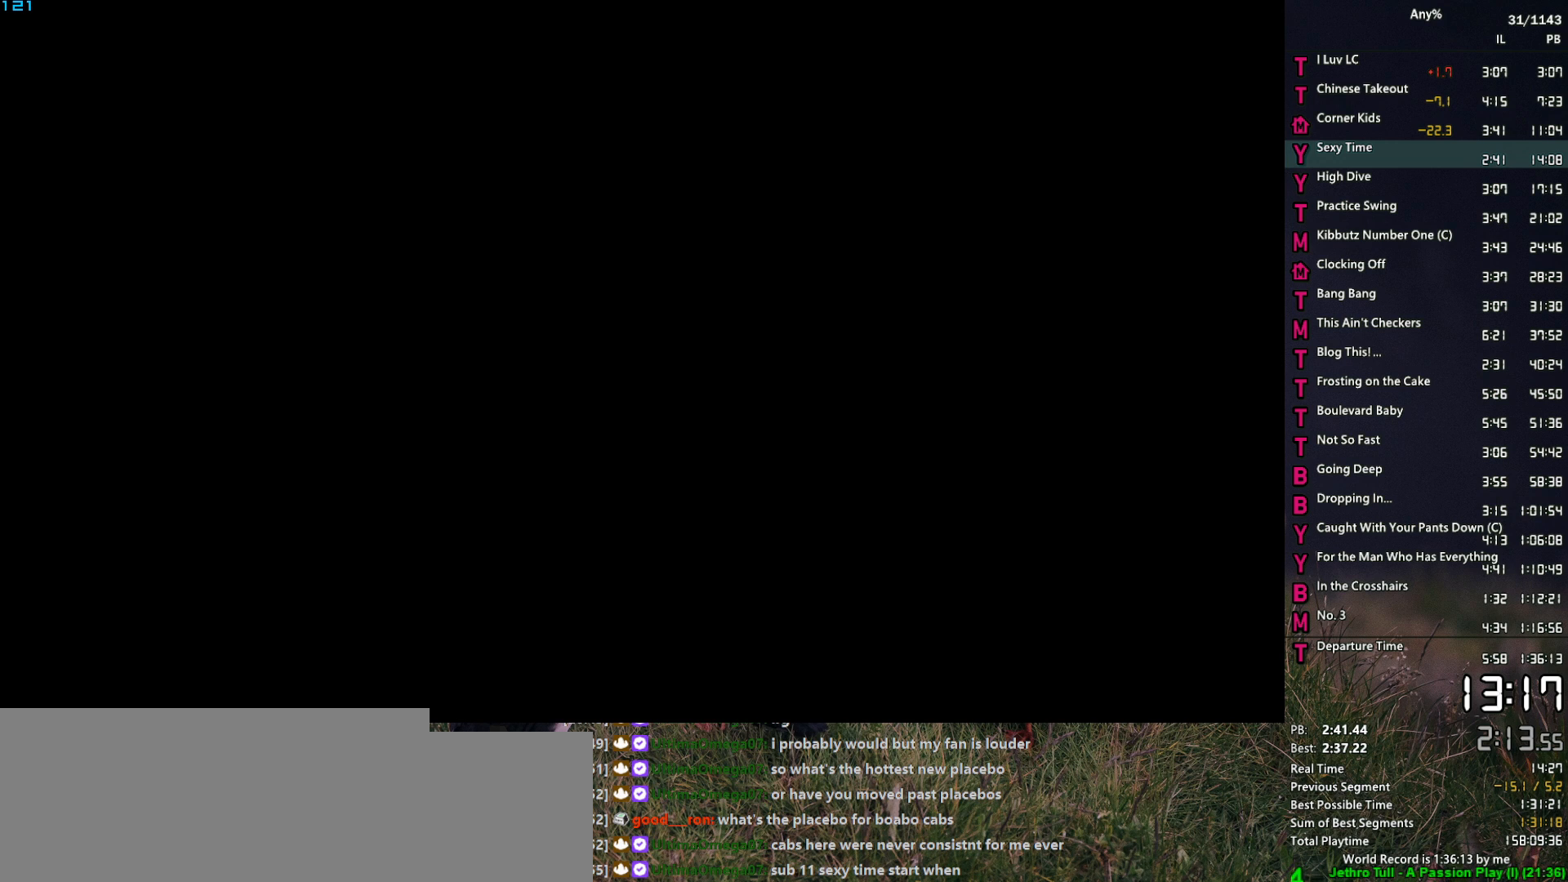
{"keys": [], "mouse": [], "events": [[50, "return", "up"], [50, "space", "up"], [183, "space", "down"], [233, "space", "up"], [317, "space", "down"], [417, "space", "up"]]}
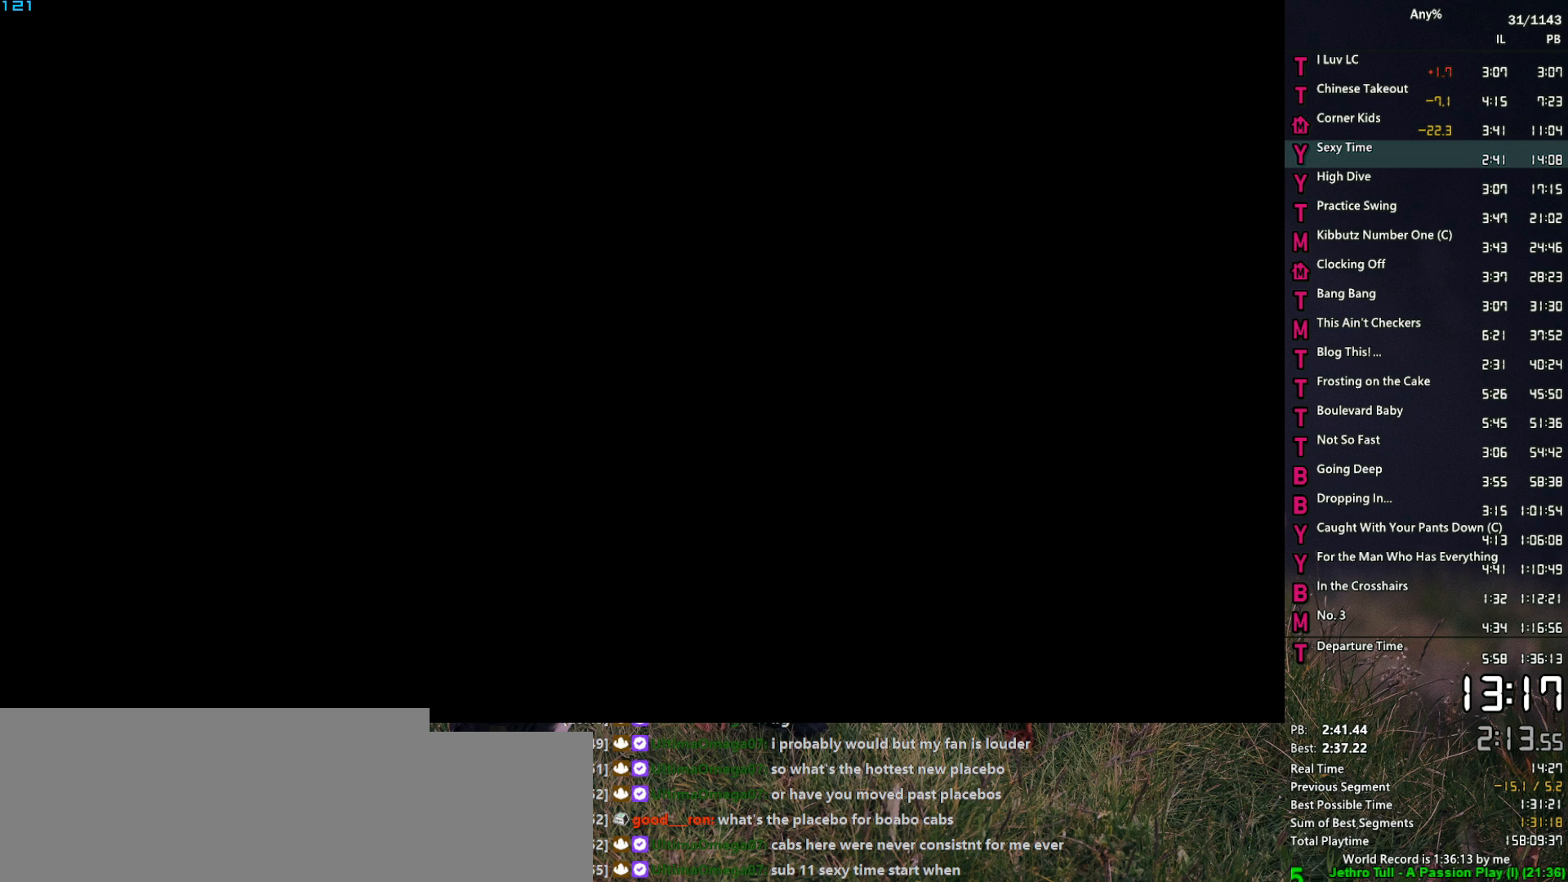
{"keys": [], "mouse": [], "events": [[17, "space", "down"], [50, "return", "down"], [100, "return", "up"], [100, "space", "up"], [200, "return", "down"], [200, "space", "down"], [250, "space", "up"], [333, "return", "up"], [383, "space", "down"], [433, "return", "down"], [433, "space", "up"], [483, "return", "up"]]}
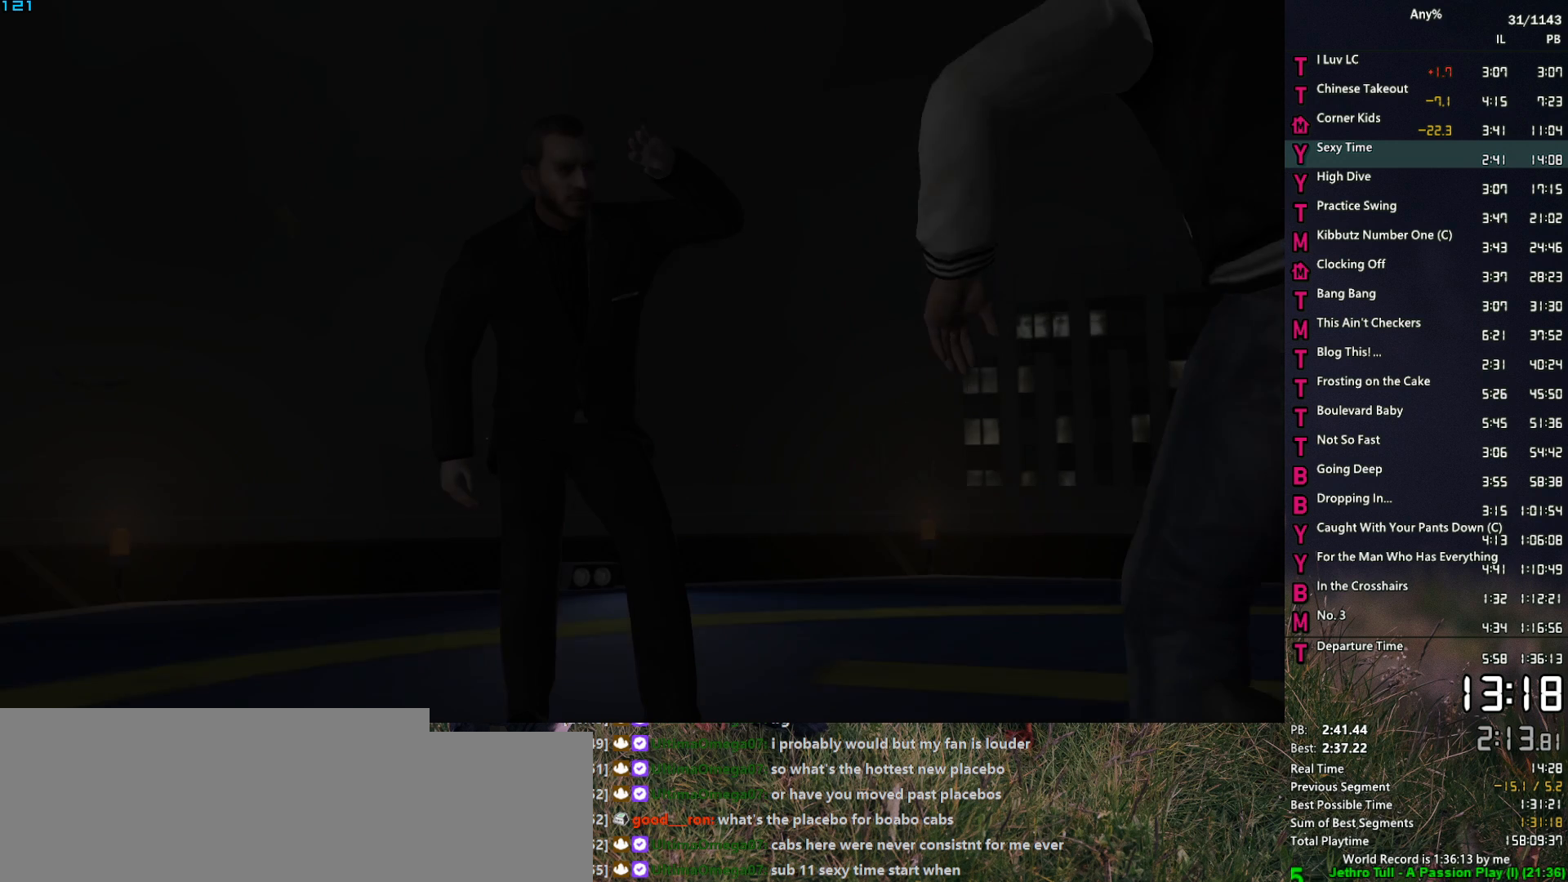
{"keys": [], "mouse": [], "events": [[33, "return", "down"], [33, "space", "down"], [67, "space", "up"], [117, "return", "up"], [217, "return", "down"], [217, "space", "down"], [267, "return", "up"], [267, "space", "up"], [300, "return", "down"], [350, "return", "up"], [400, "space", "down"], [450, "return", "down"], [450, "space", "up"], [500, "return", "up"]]}
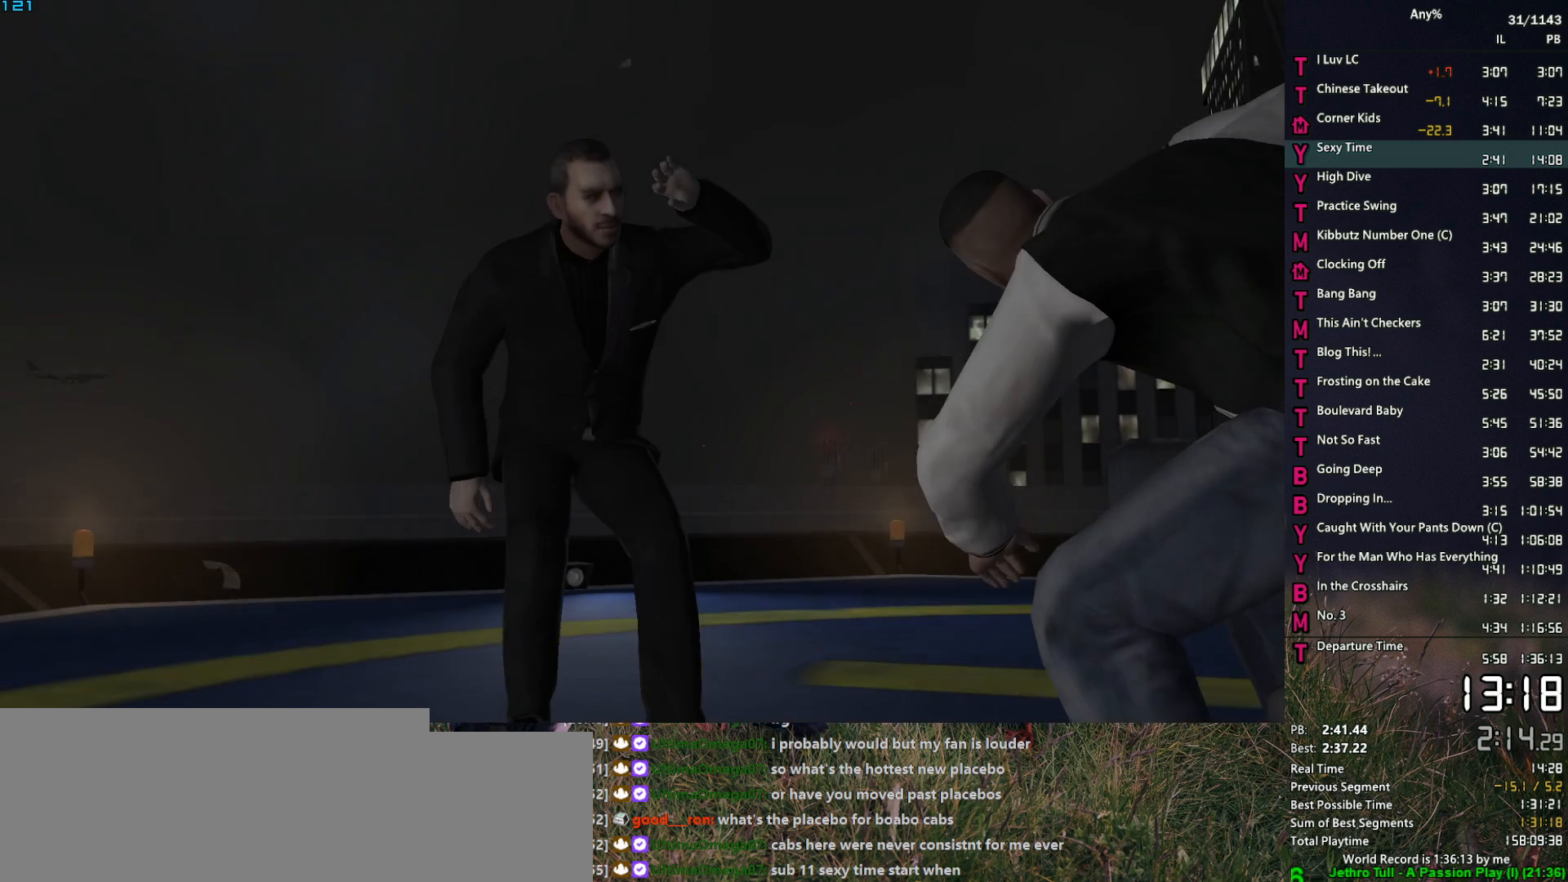
{"keys": ["return"], "mouse": [], "events": [[50, "space", "down"], [83, "return", "down"], [83, "space", "up"], [133, "return", "up"], [233, "return", "down"], [233, "space", "down"], [283, "return", "up"], [283, "space", "up"], [367, "return", "down"], [367, "space", "down"], [417, "return", "up"], [417, "space", "up"], [467, "return", "down"]]}
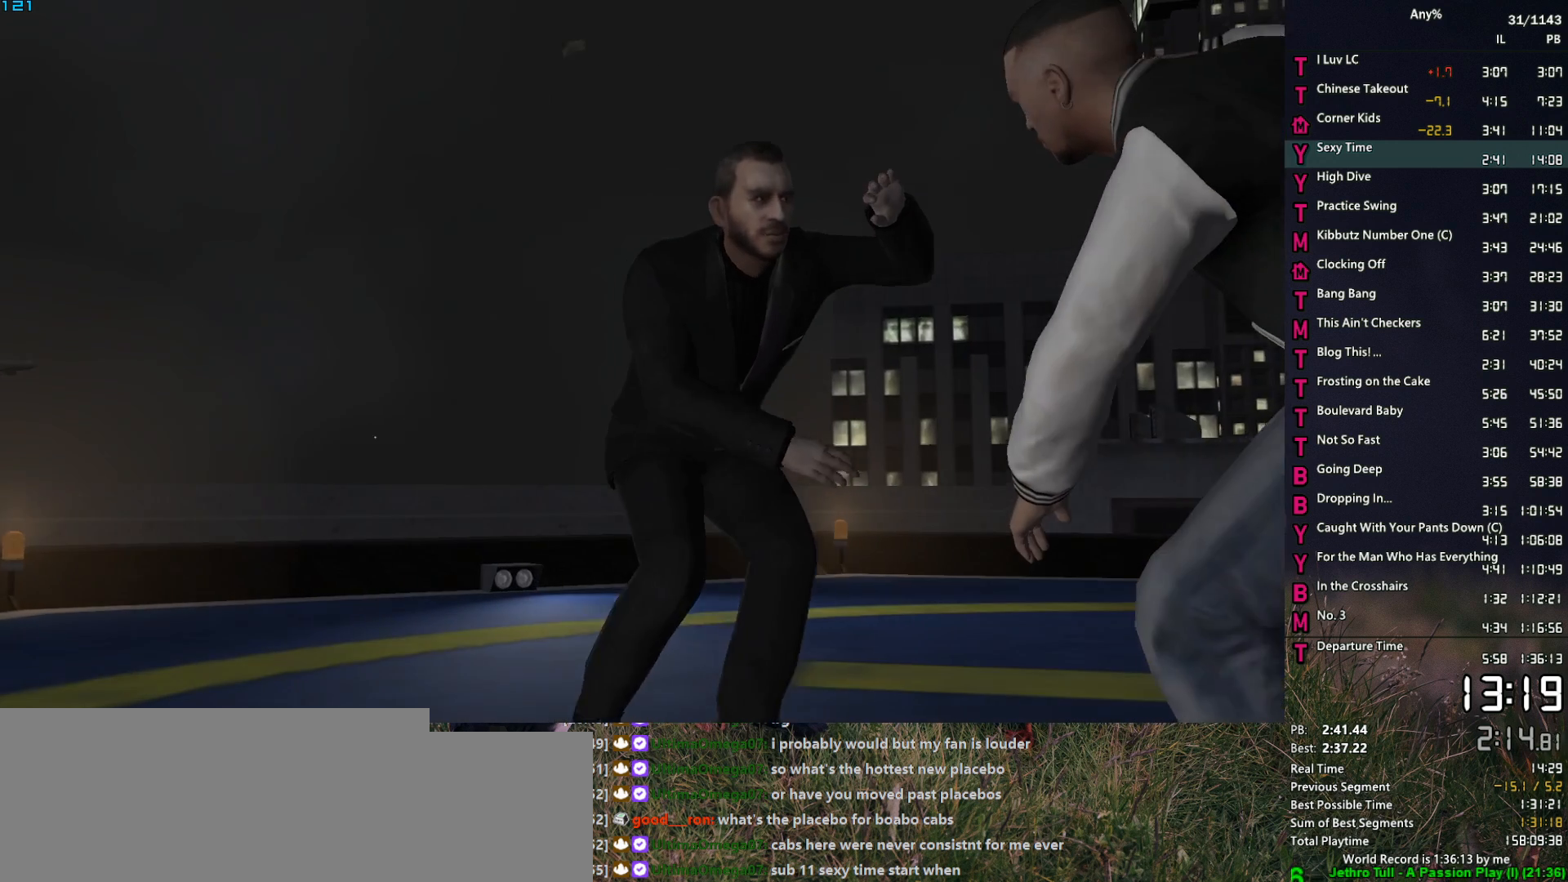
{"keys": ["w"], "mouse": [], "events": [[17, "space", "down"], [67, "return", "up"], [100, "return", "down"], [100, "space", "up"], [200, "return", "up"], [200, "space", "down"], [250, "return", "down"], [250, "space", "up"], [300, "return", "up"], [433, "w", "down"]]}
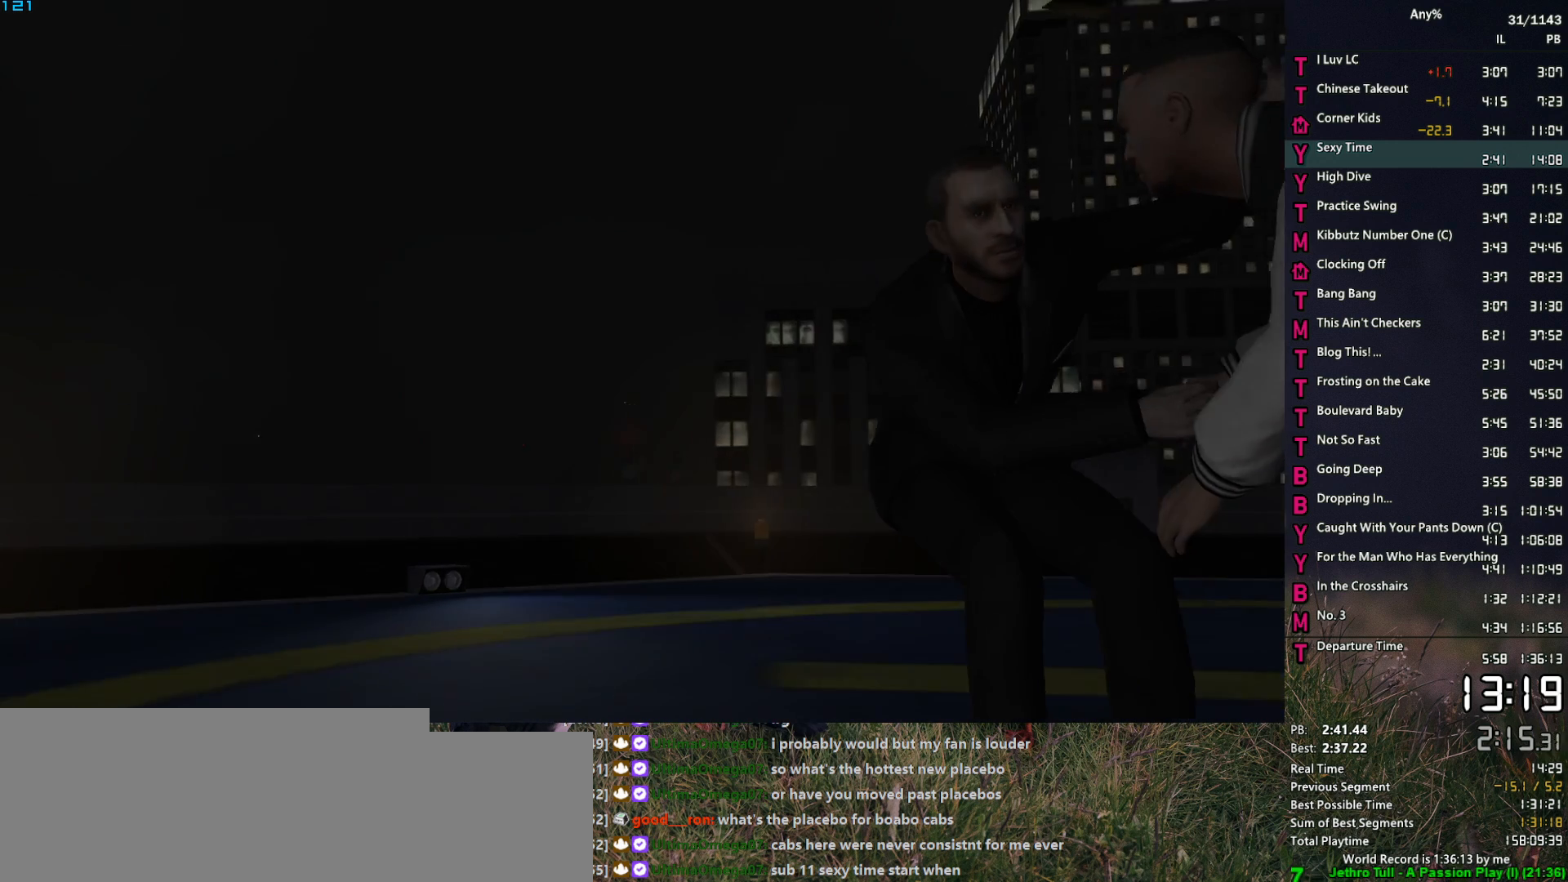
{"keys": ["w"], "mouse": [], "events": [[33, "space", "down"], [67, "space", "up"], [167, "space", "down"], [267, "space", "up"], [350, "space", "down"], [450, "space", "up"]]}
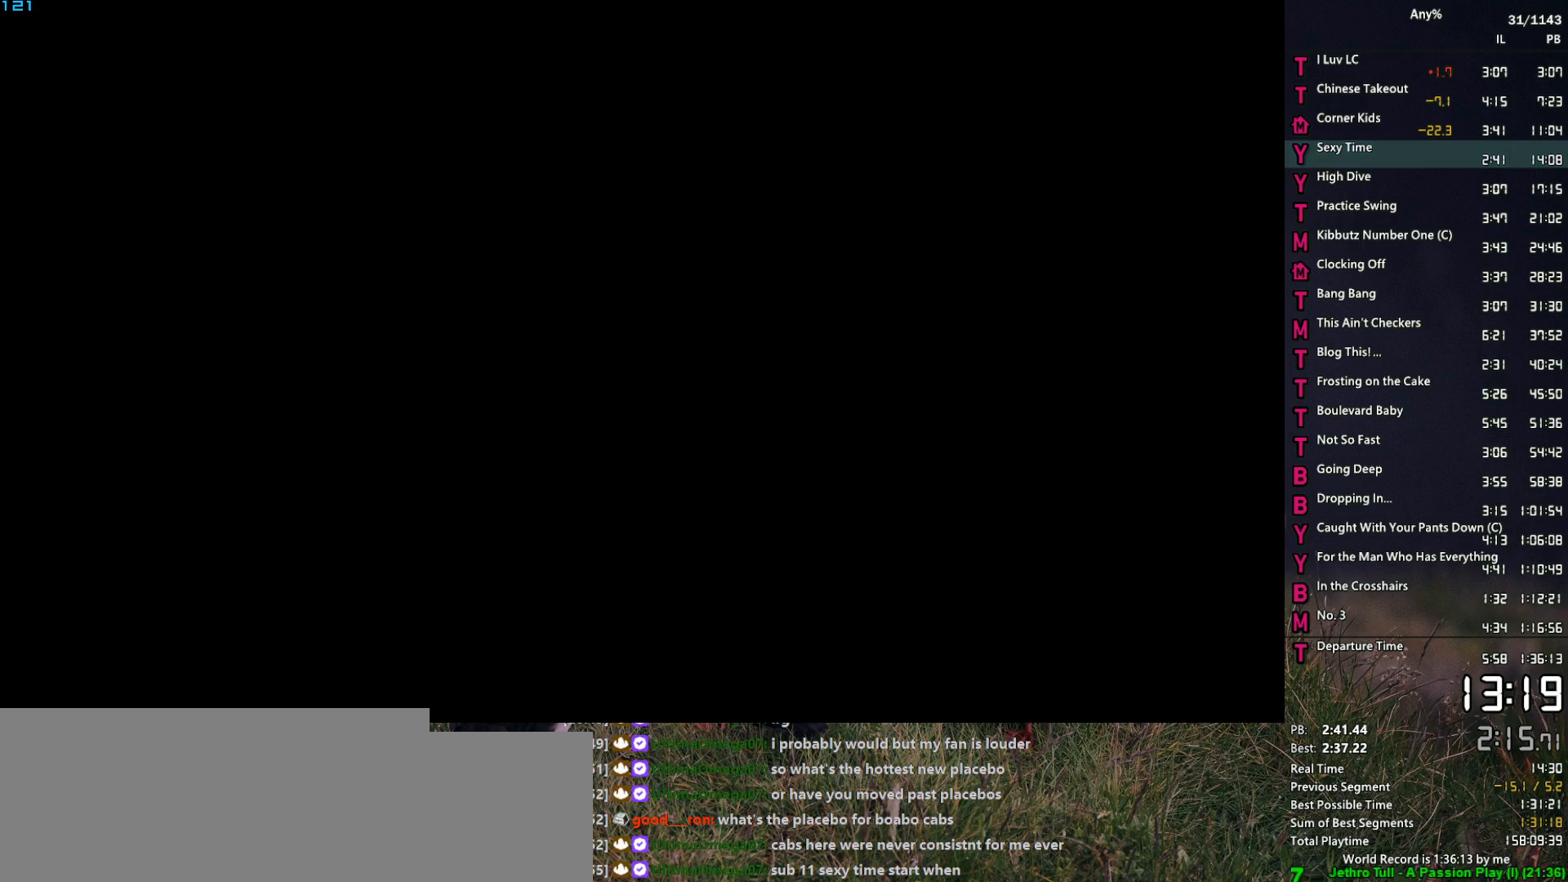
{"keys": ["space", "w"], "mouse": [], "events": [[50, "space", "down"], [83, "space", "up"], [233, "space", "down"], [283, "space", "up"], [417, "space", "down"]]}
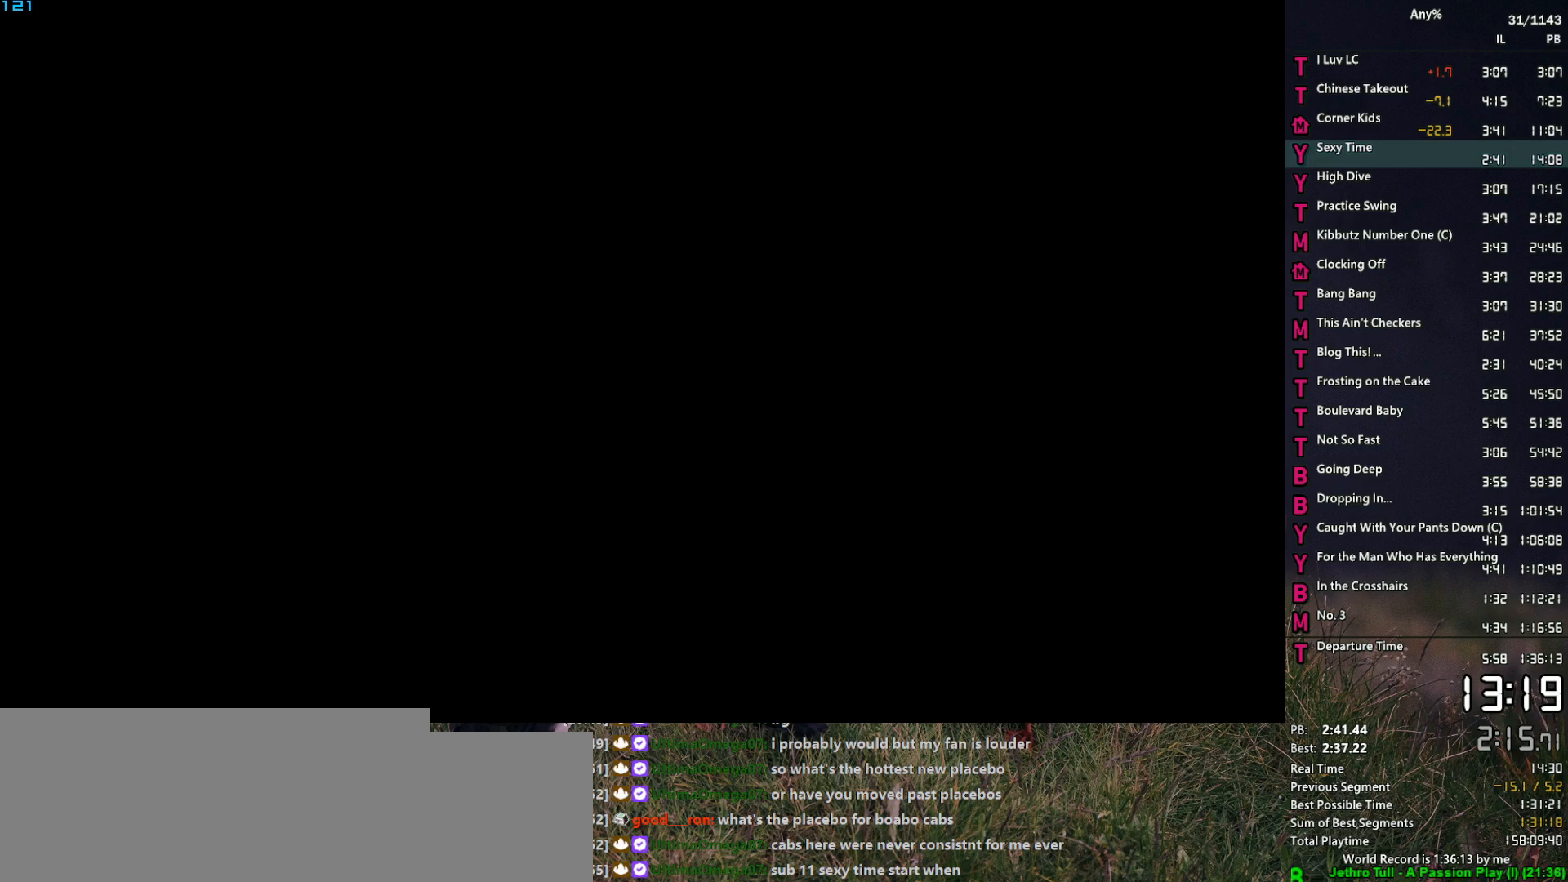
{"keys": ["e", "space", "w"], "mouse": [], "events": [[17, "space", "up"], [100, "space", "down"], [150, "space", "up"], [250, "space", "down"], [300, "space", "up"], [333, "e", "down"], [433, "space", "down"]]}
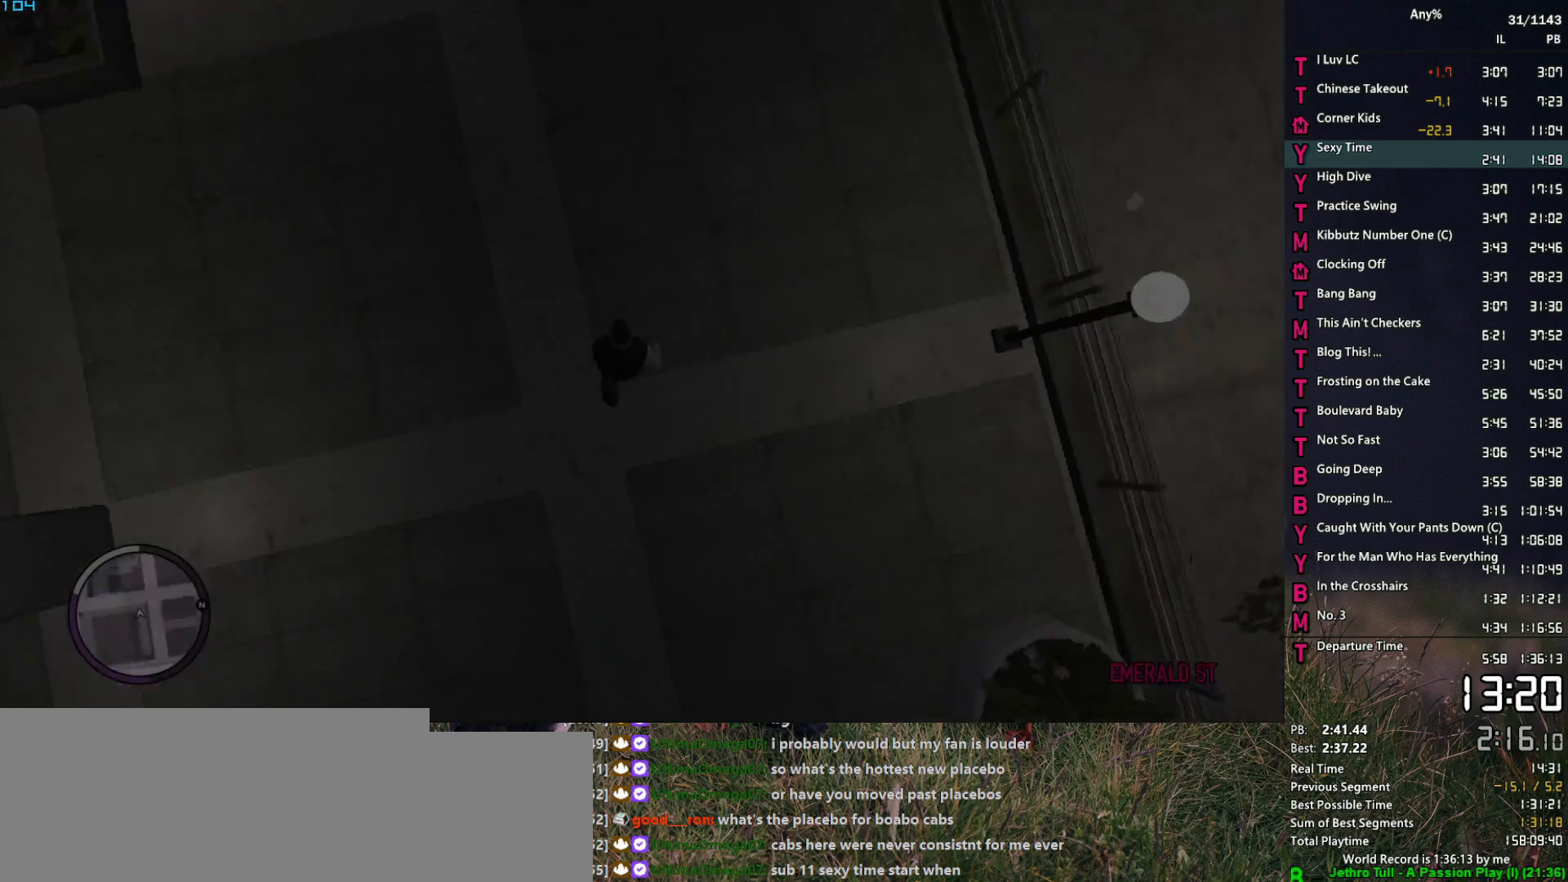
{"keys": ["e", "space", "w"], "mouse": [], "events": [[33, "space", "up"], [117, "space", "down"], [167, "space", "up"], [317, "space", "down"], [350, "a", "down"], [350, "space", "up"], [450, "a", "up"], [500, "space", "down"]]}
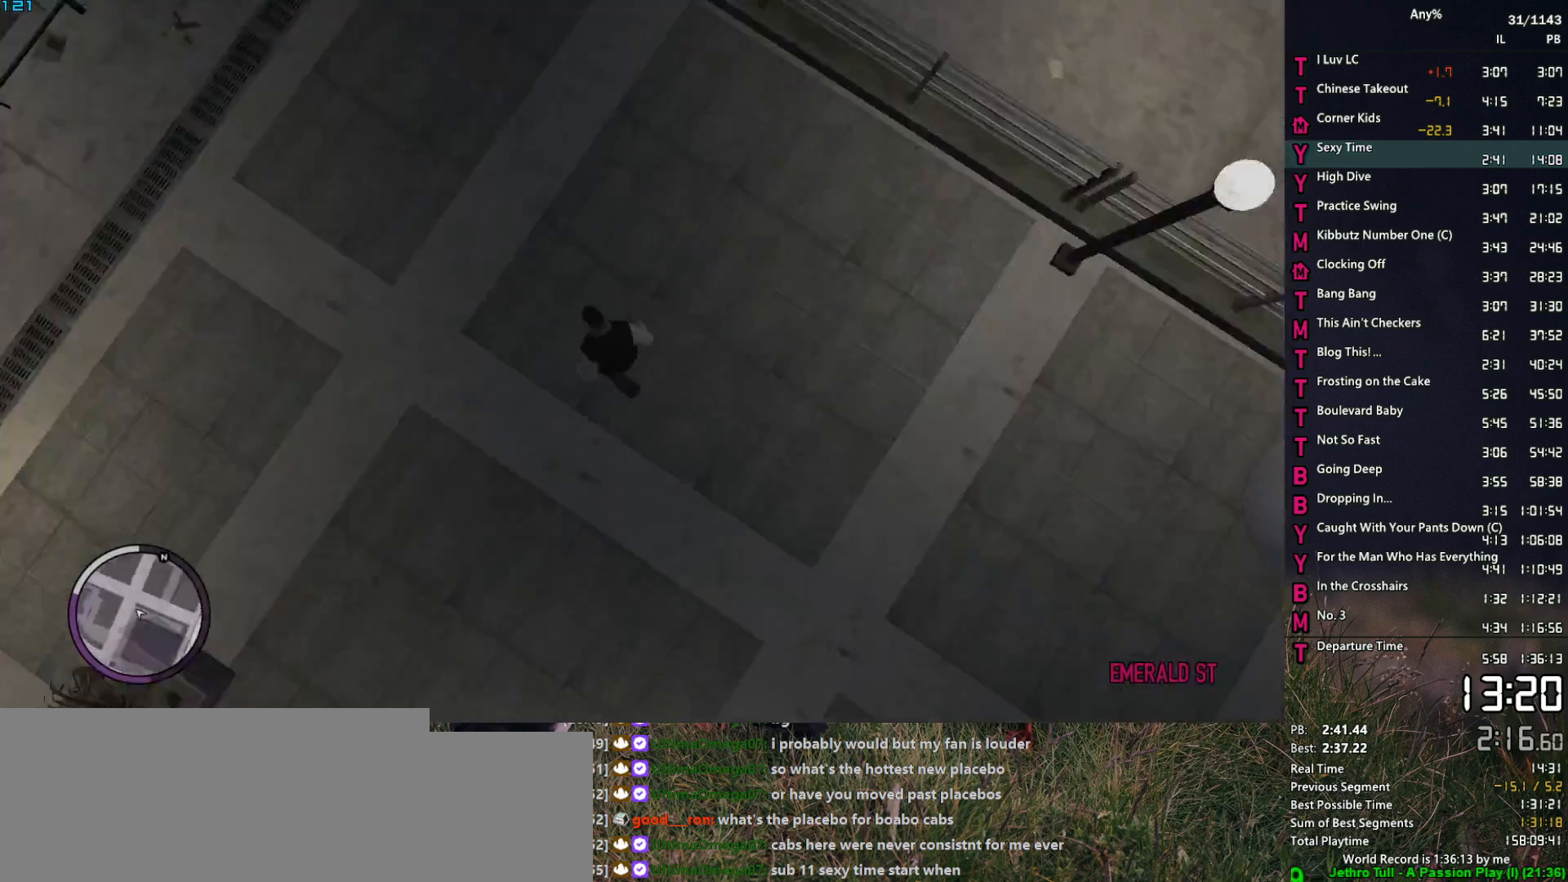
{"keys": ["e", "w"], "mouse": [], "events": [[50, "space", "up"], [133, "space", "down"], [233, "space", "up"], [317, "space", "down"], [367, "space", "up"], [417, "a", "down"], [467, "a", "up"]]}
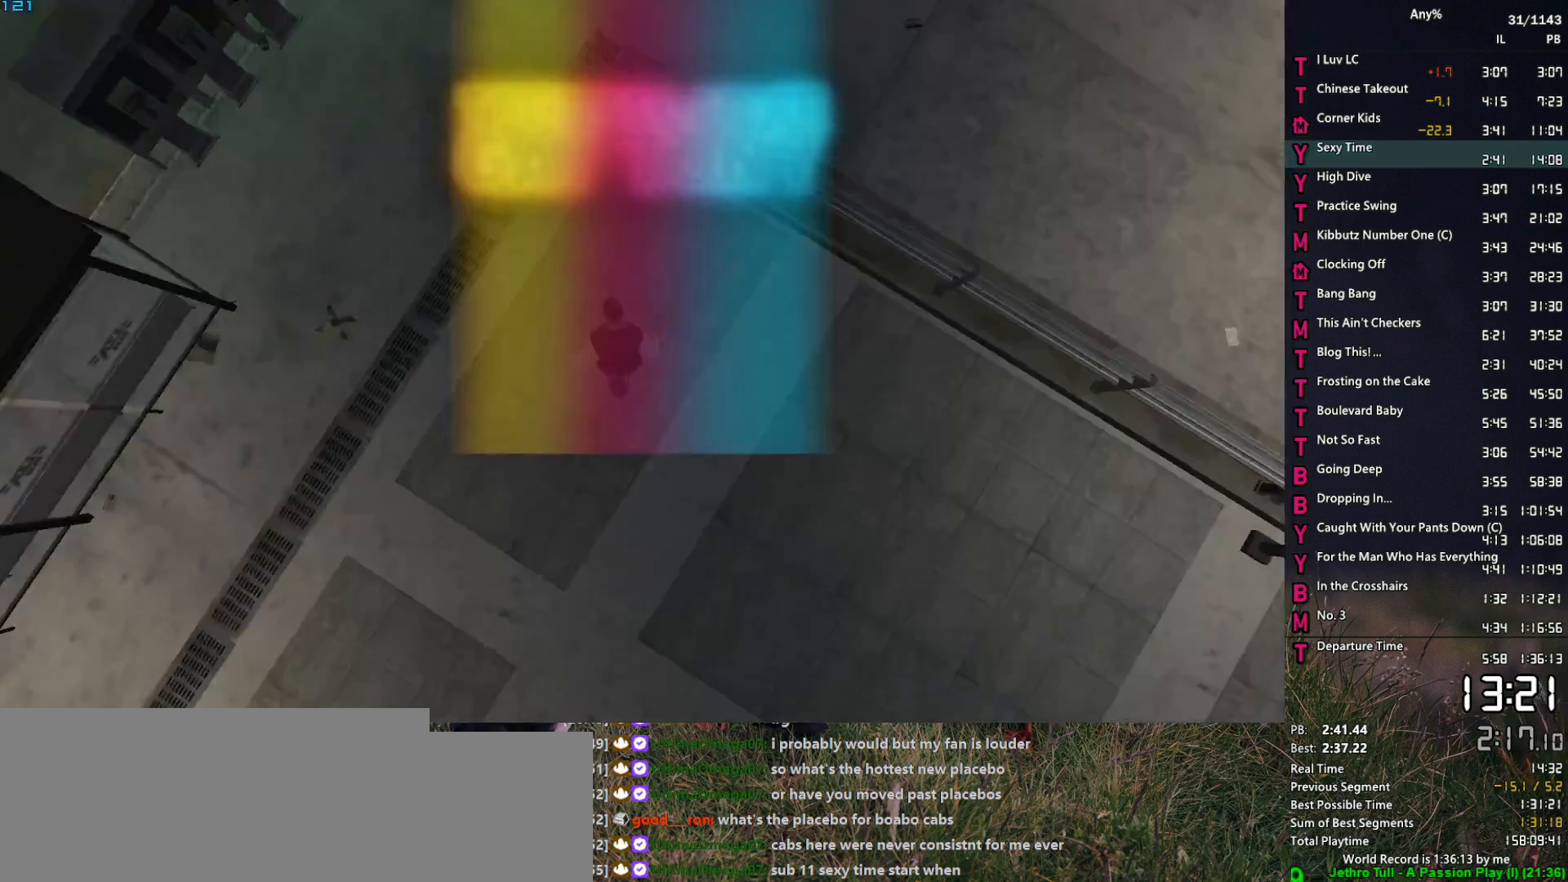
{"keys": ["e", "w"], "mouse": [], "events": [[17, "space", "down"], [50, "space", "up"], [200, "space", "down"], [250, "space", "up"], [333, "space", "down"], [383, "a", "down"], [433, "space", "up"], [483, "a", "up"]]}
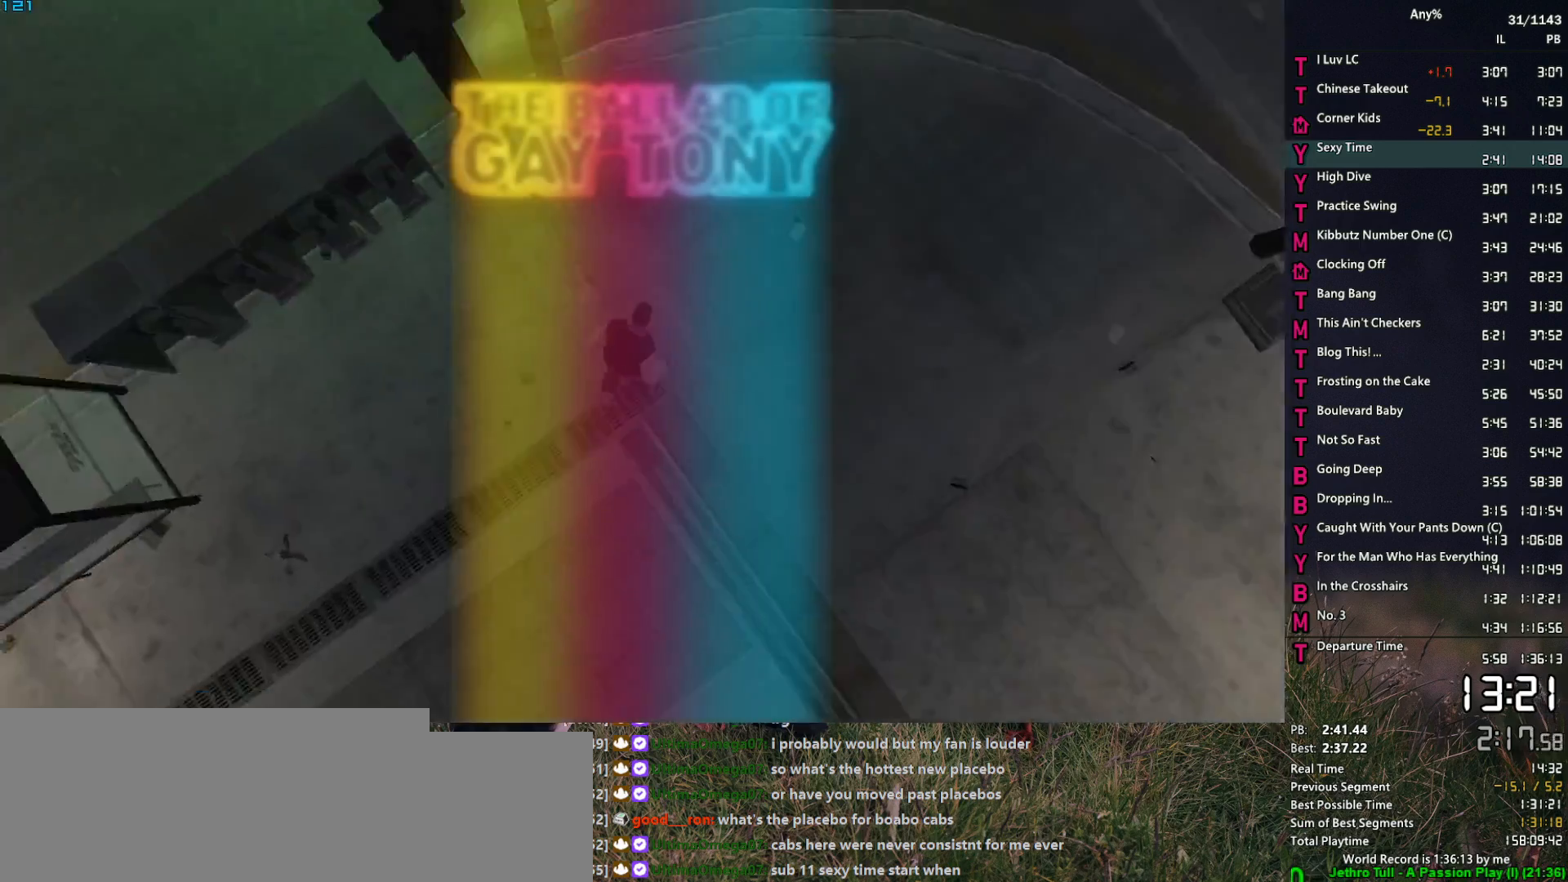
{"keys": ["e", "w"], "mouse": [], "events": [[33, "space", "down"], [117, "space", "up"], [217, "a", "down"], [217, "space", "down"], [300, "space", "up"], [400, "a", "up"], [400, "space", "down"], [450, "space", "up"]]}
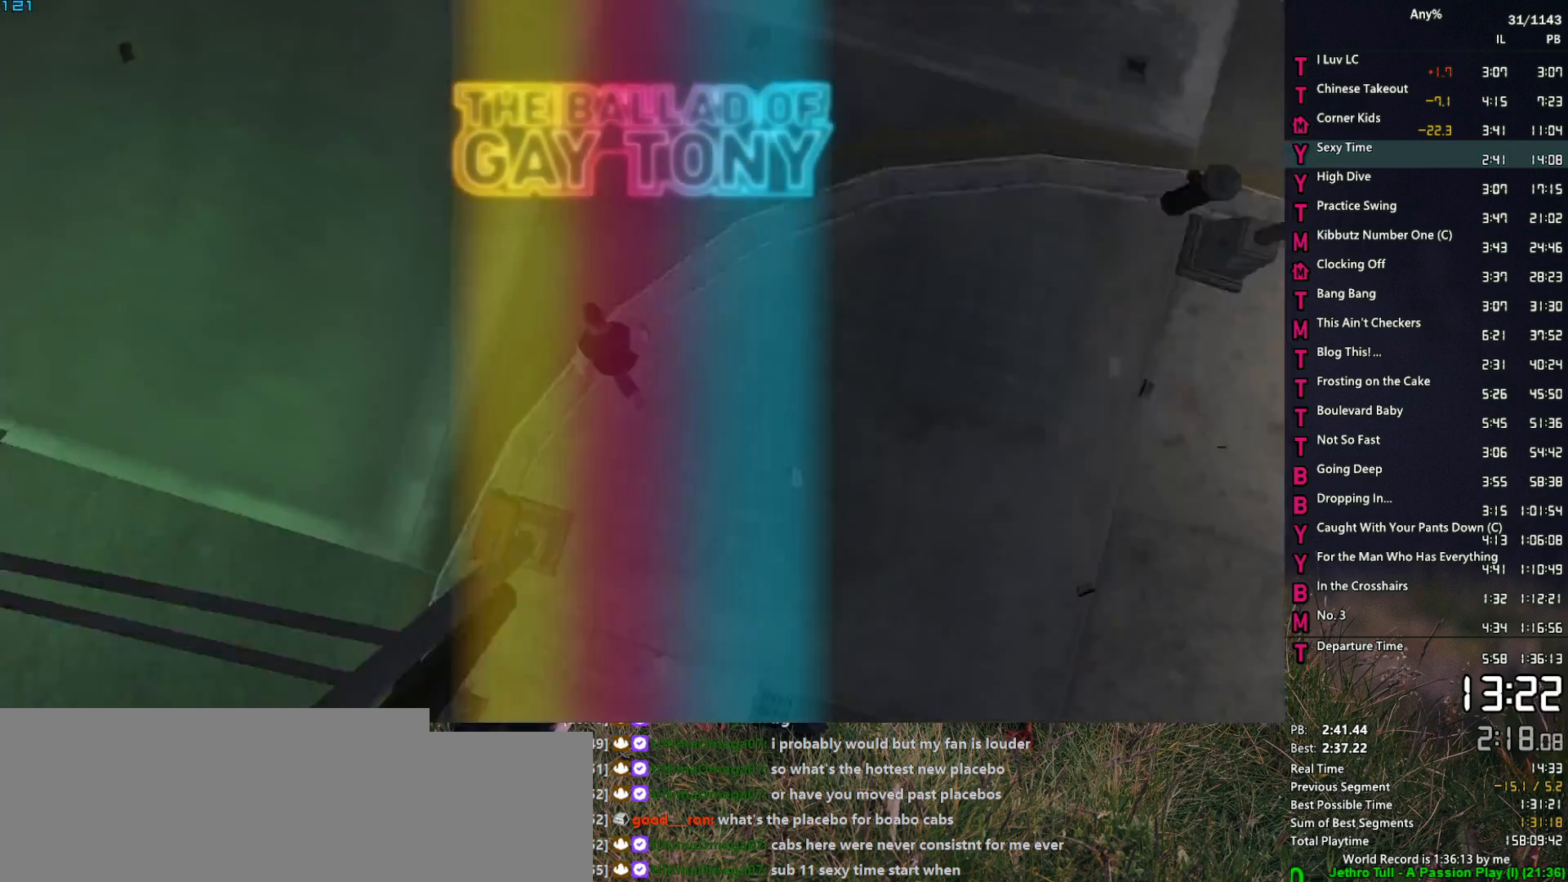
{"keys": ["a", "e", "space", "w"], "mouse": [], "events": [[83, "a", "down"], [83, "space", "down"], [133, "space", "up"], [233, "a", "up"], [233, "space", "down"], [317, "space", "up"], [417, "space", "down"], [467, "a", "down"]]}
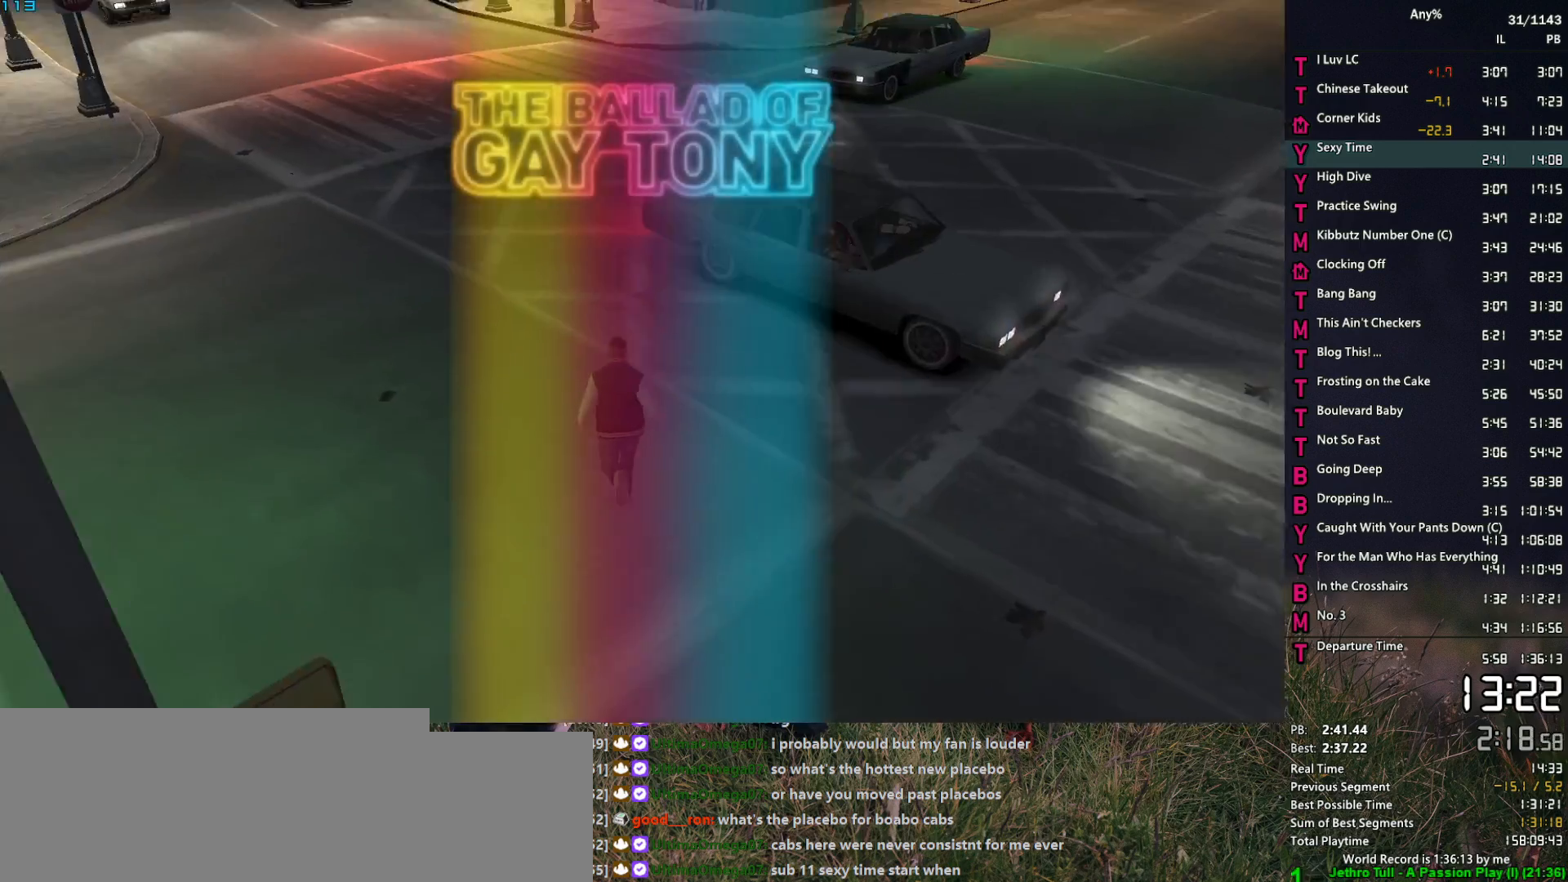
{"keys": ["e", "space", "w"], "mouse": [], "events": [[17, "space", "up"], [100, "a", "up"], [100, "space", "down"], [200, "space", "up"], [300, "a", "down"], [300, "space", "down"], [383, "a", "up"], [383, "space", "up"], [483, "space", "down"]]}
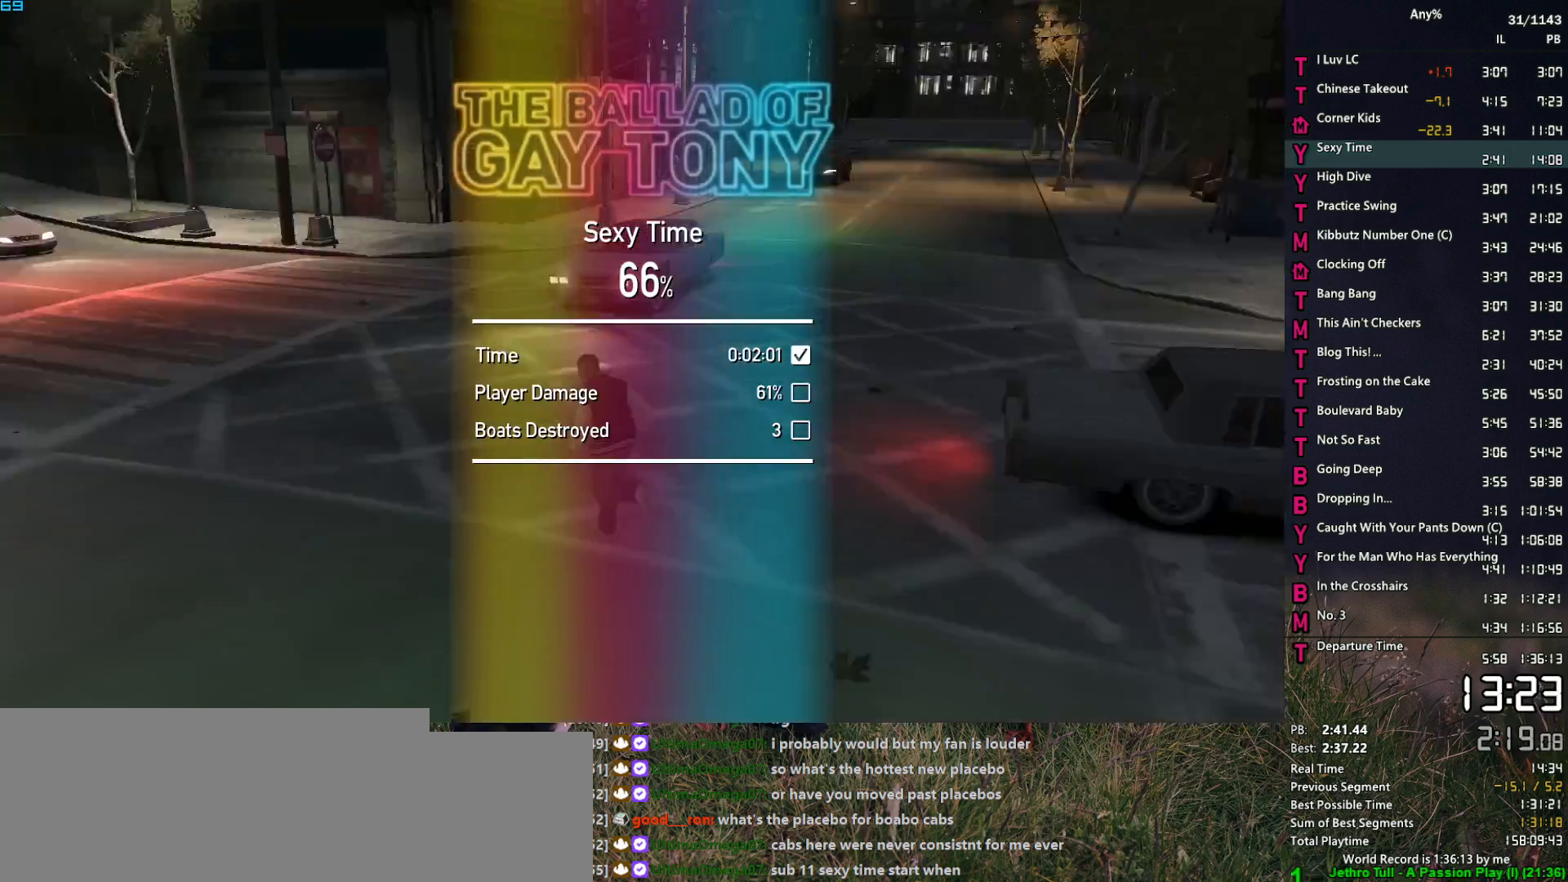
{"keys": ["e", "w"], "mouse": [], "events": [[33, "space", "up"], [167, "space", "down"], [217, "space", "up"], [350, "space", "down"], [400, "space", "up"]]}
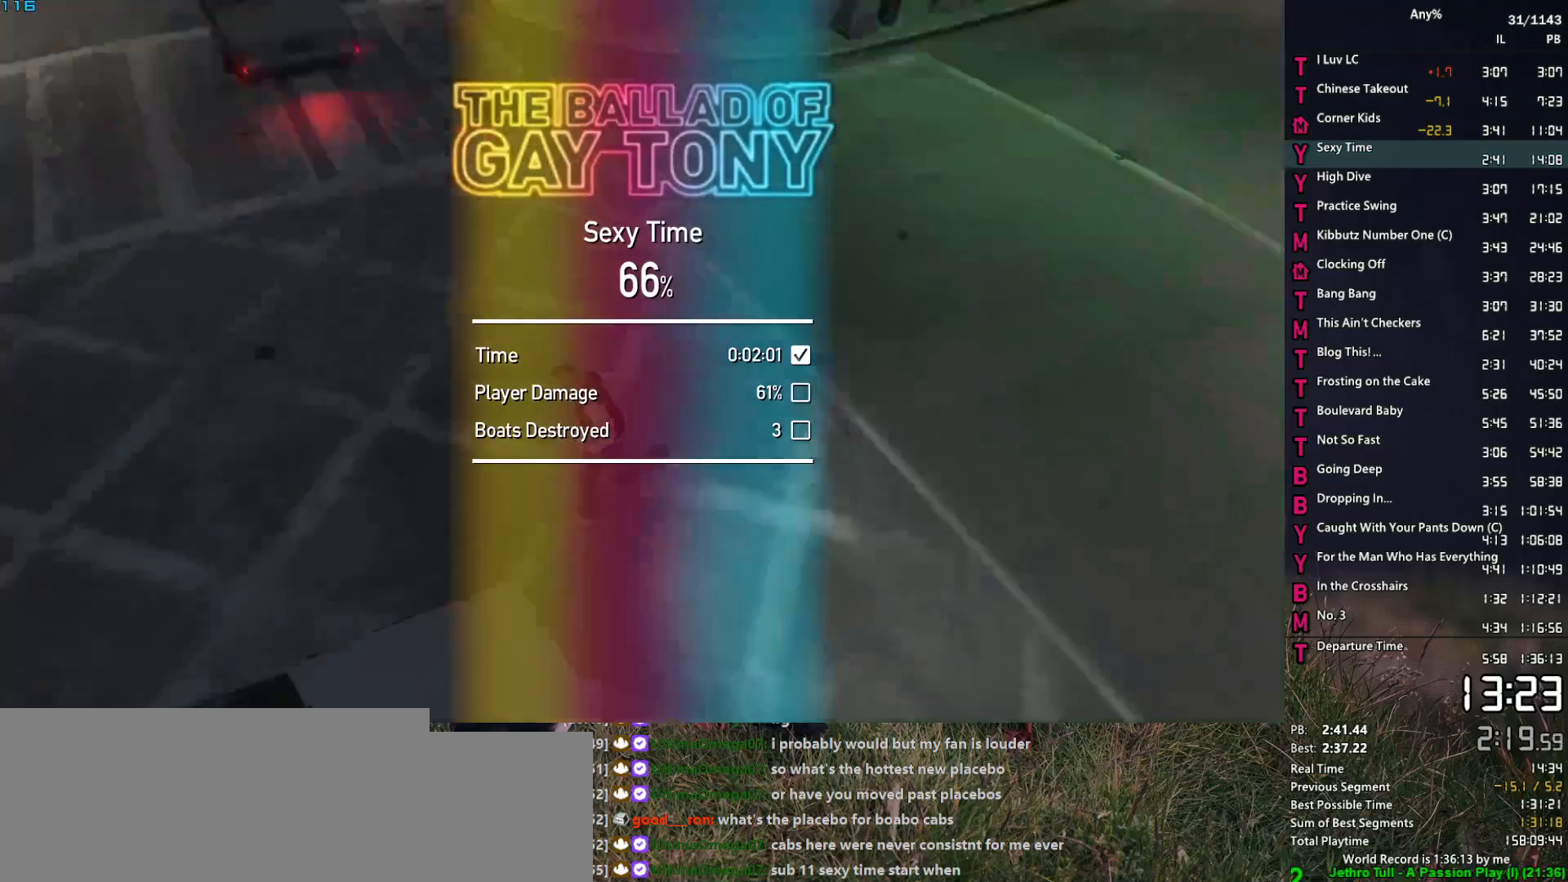
{"keys": ["a", "e", "w"], "mouse": [], "events": [[50, "space", "down"], [83, "space", "up"], [183, "space", "down"], [283, "space", "up"], [333, "a", "down"], [367, "space", "down"], [467, "space", "up"]]}
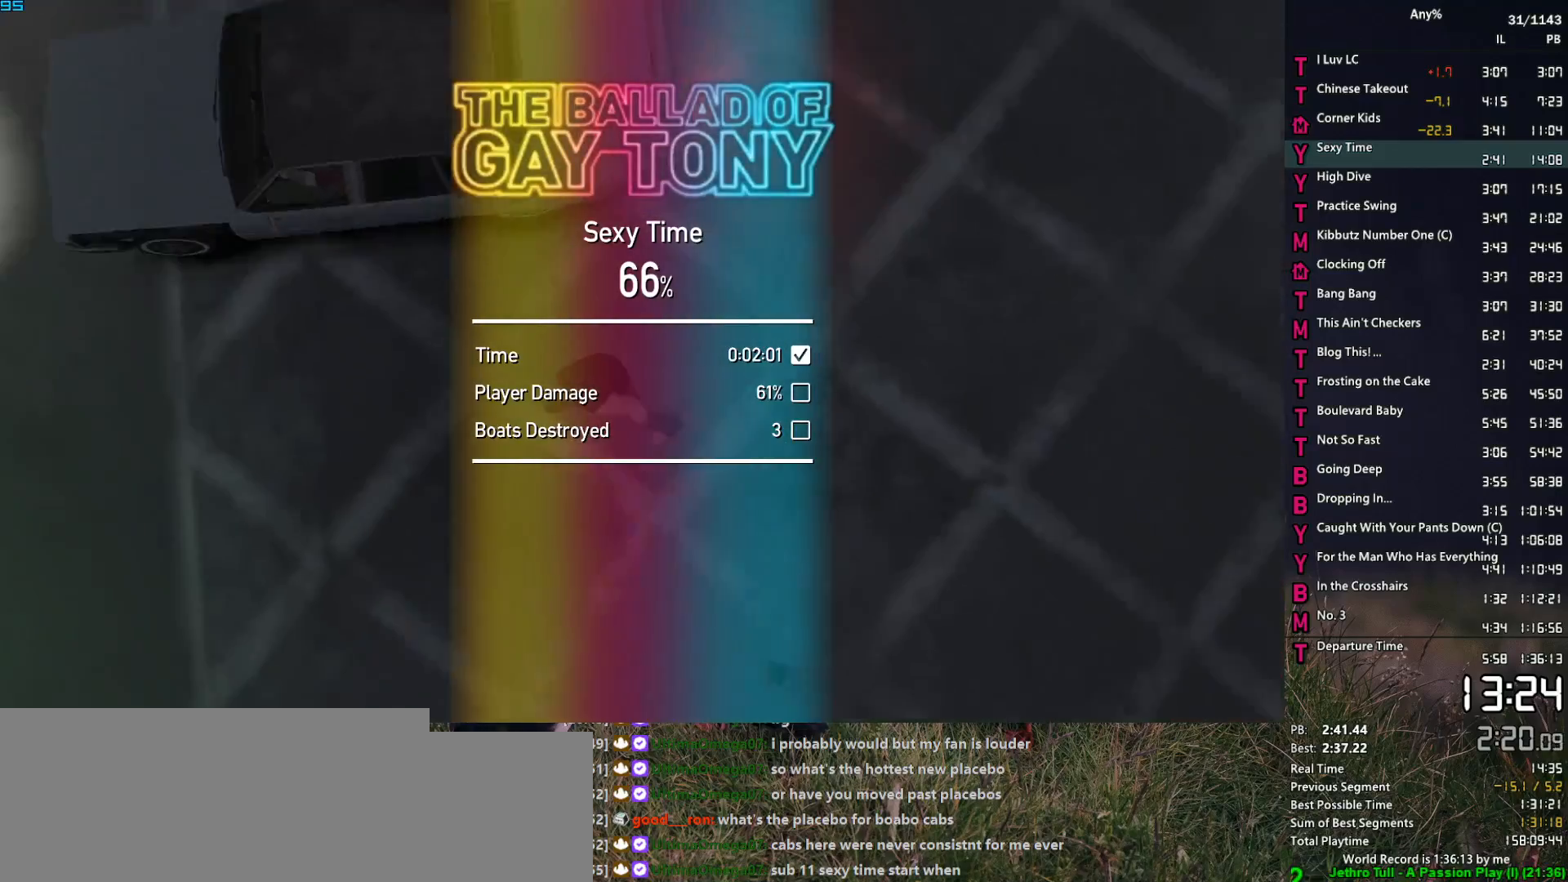
{"keys": ["e", "space", "w"], "mouse": [], "events": [[17, "a", "up"], [50, "space", "down"], [150, "space", "up"], [250, "space", "down"], [333, "space", "up"], [433, "space", "down"]]}
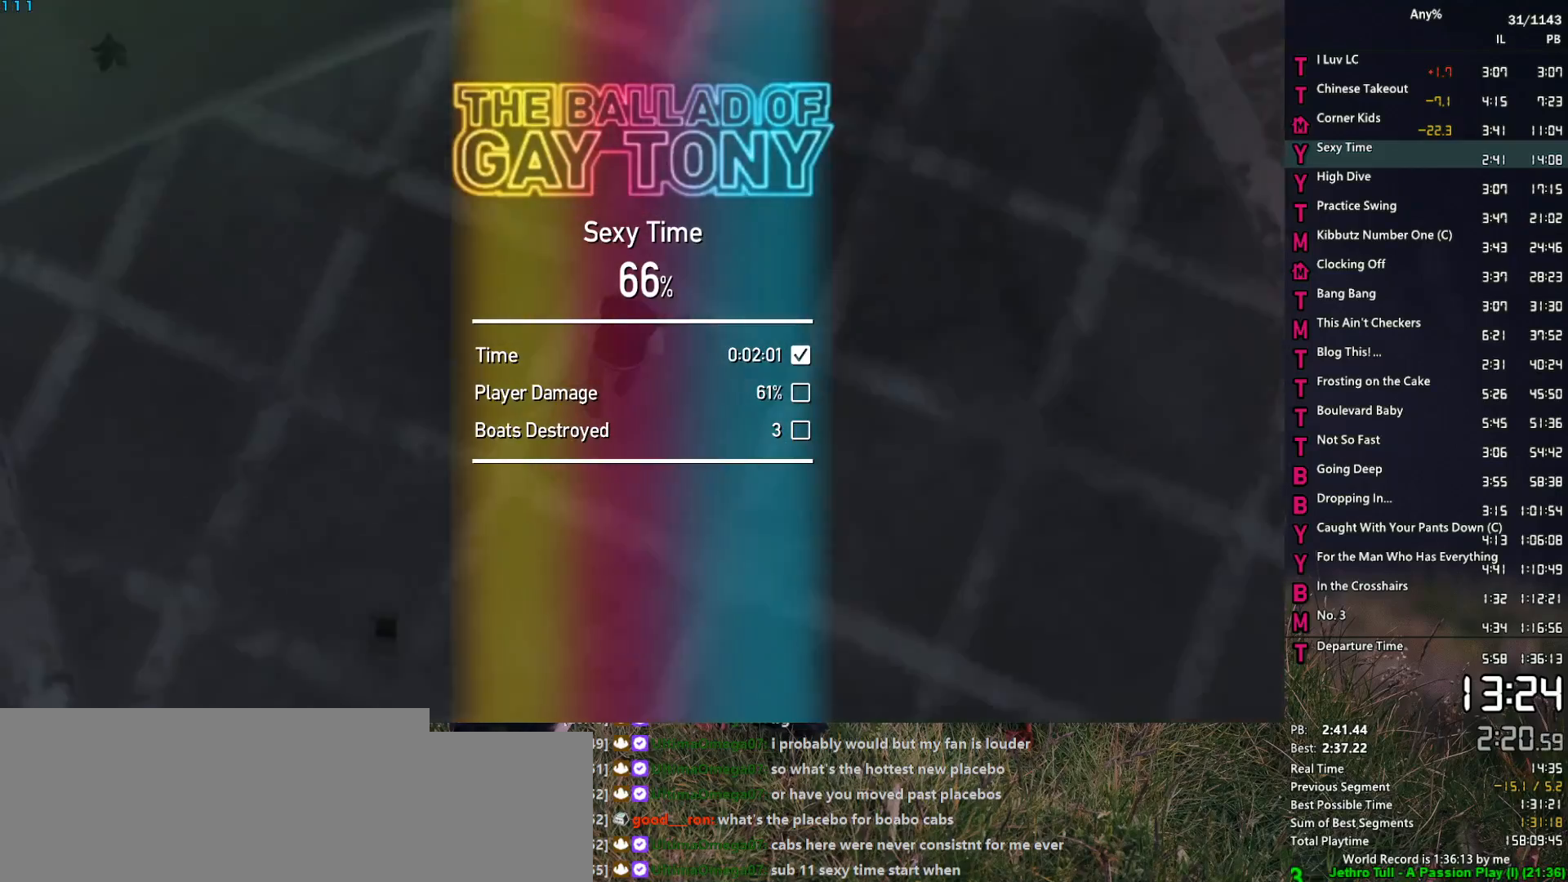
{"keys": ["a", "e", "space", "w"], "mouse": [], "events": [[33, "a", "down"], [33, "space", "up"], [117, "space", "down"], [167, "a", "up"], [217, "space", "up"], [300, "space", "down"], [350, "a", "down"], [400, "space", "up"], [500, "space", "down"]]}
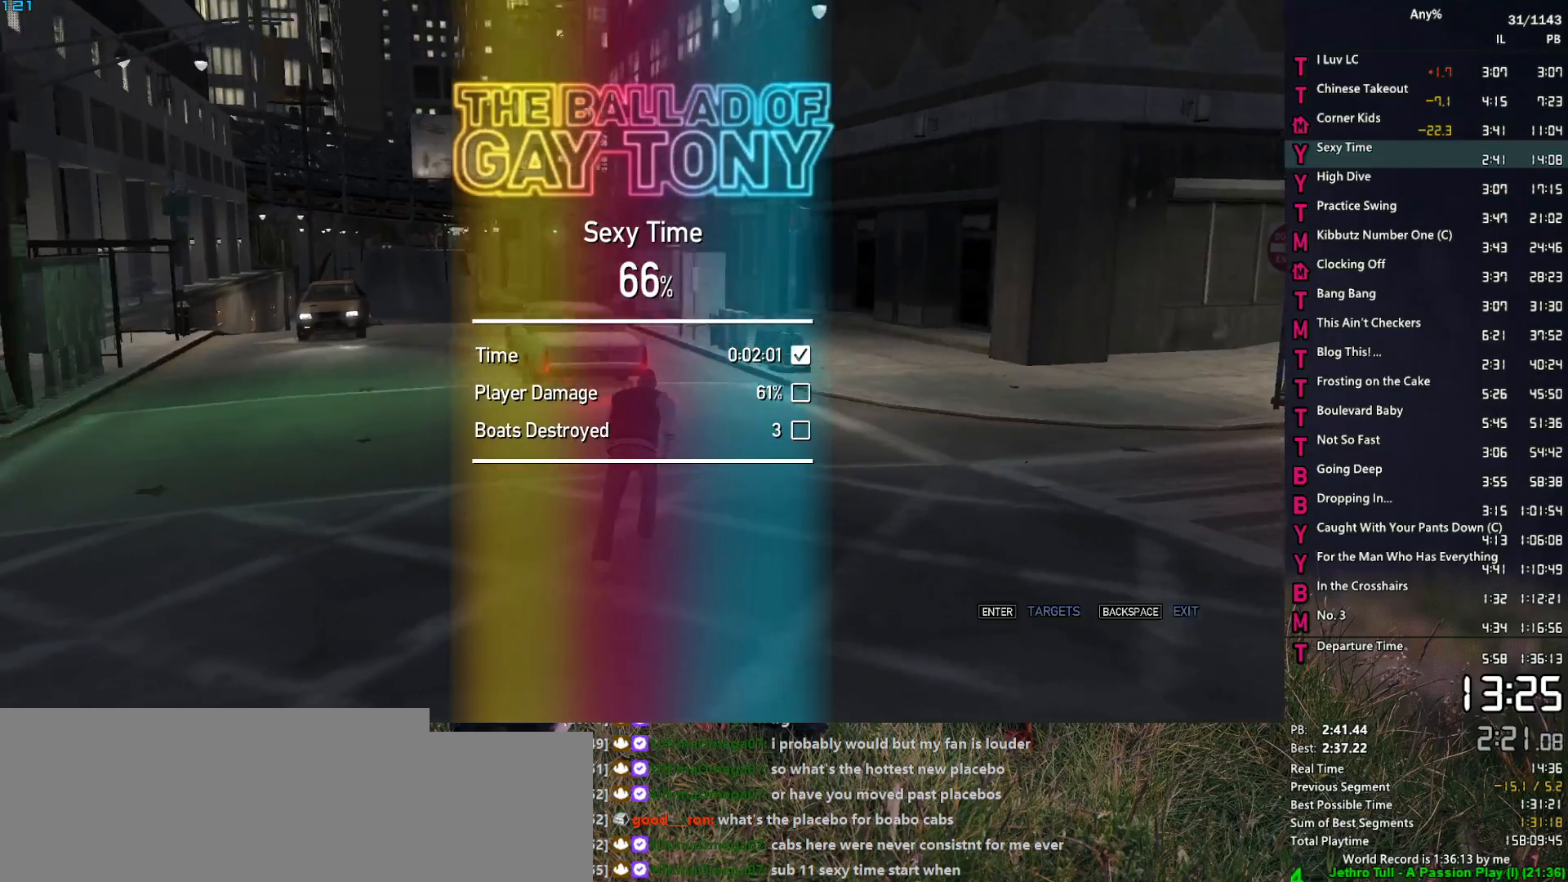
{"keys": ["e", "w"], "mouse": [], "events": [[33, "space", "up"], [183, "space", "down"], [233, "space", "up"], [317, "a", "up"], [367, "space", "down"], [417, "space", "up"]]}
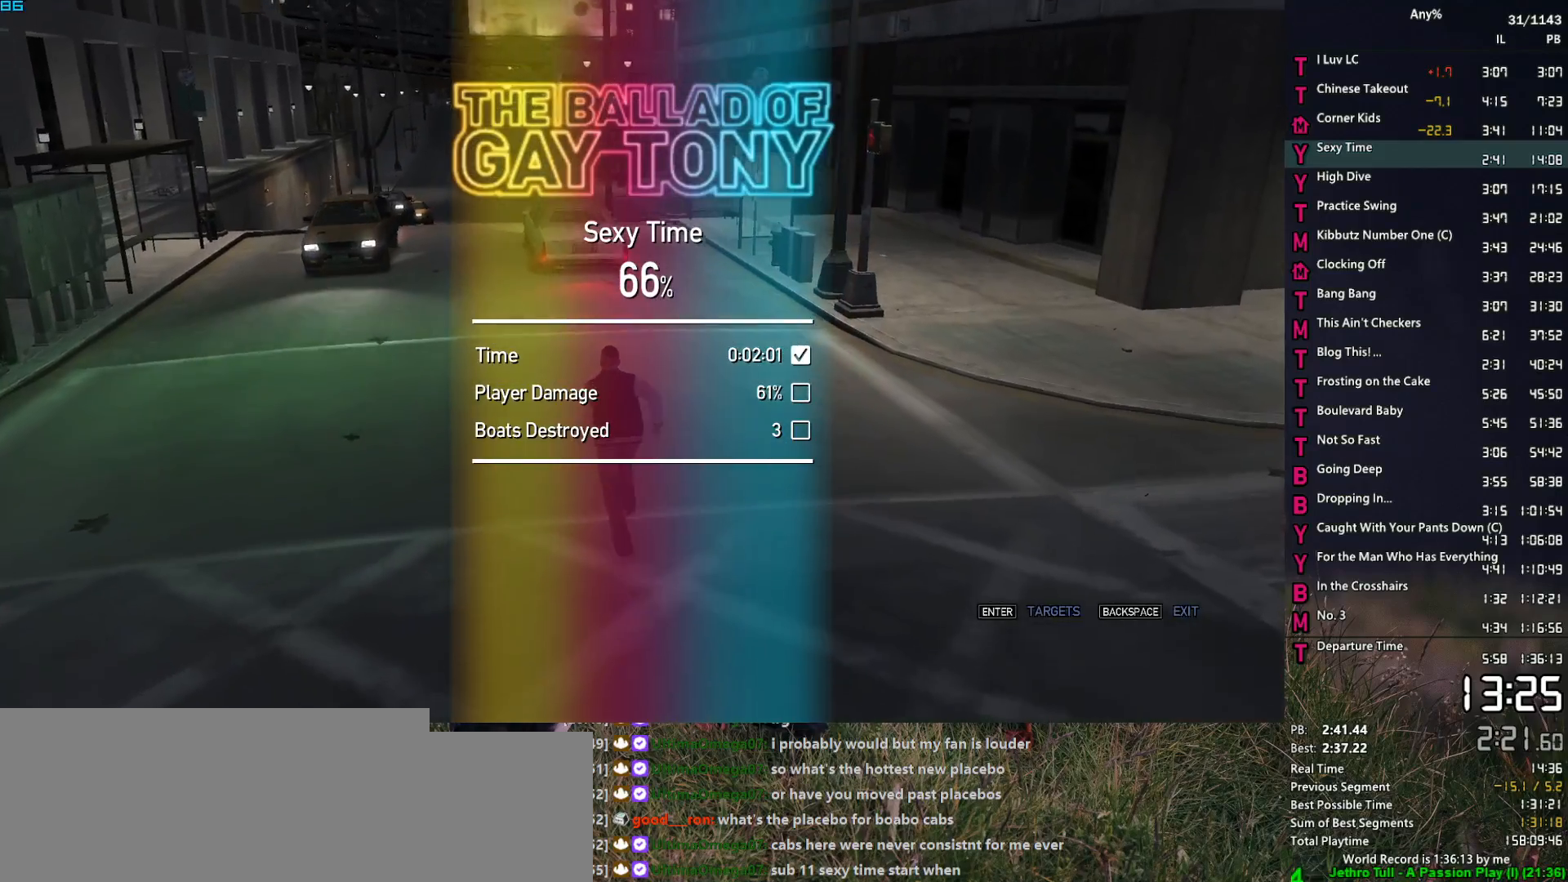
{"keys": ["a", "e", "w"], "mouse": [], "events": [[67, "space", "down"], [100, "space", "up"], [150, "a", "down"], [250, "space", "down"], [300, "a", "up"], [300, "space", "up"], [383, "space", "down"], [483, "a", "down"], [483, "space", "up"]]}
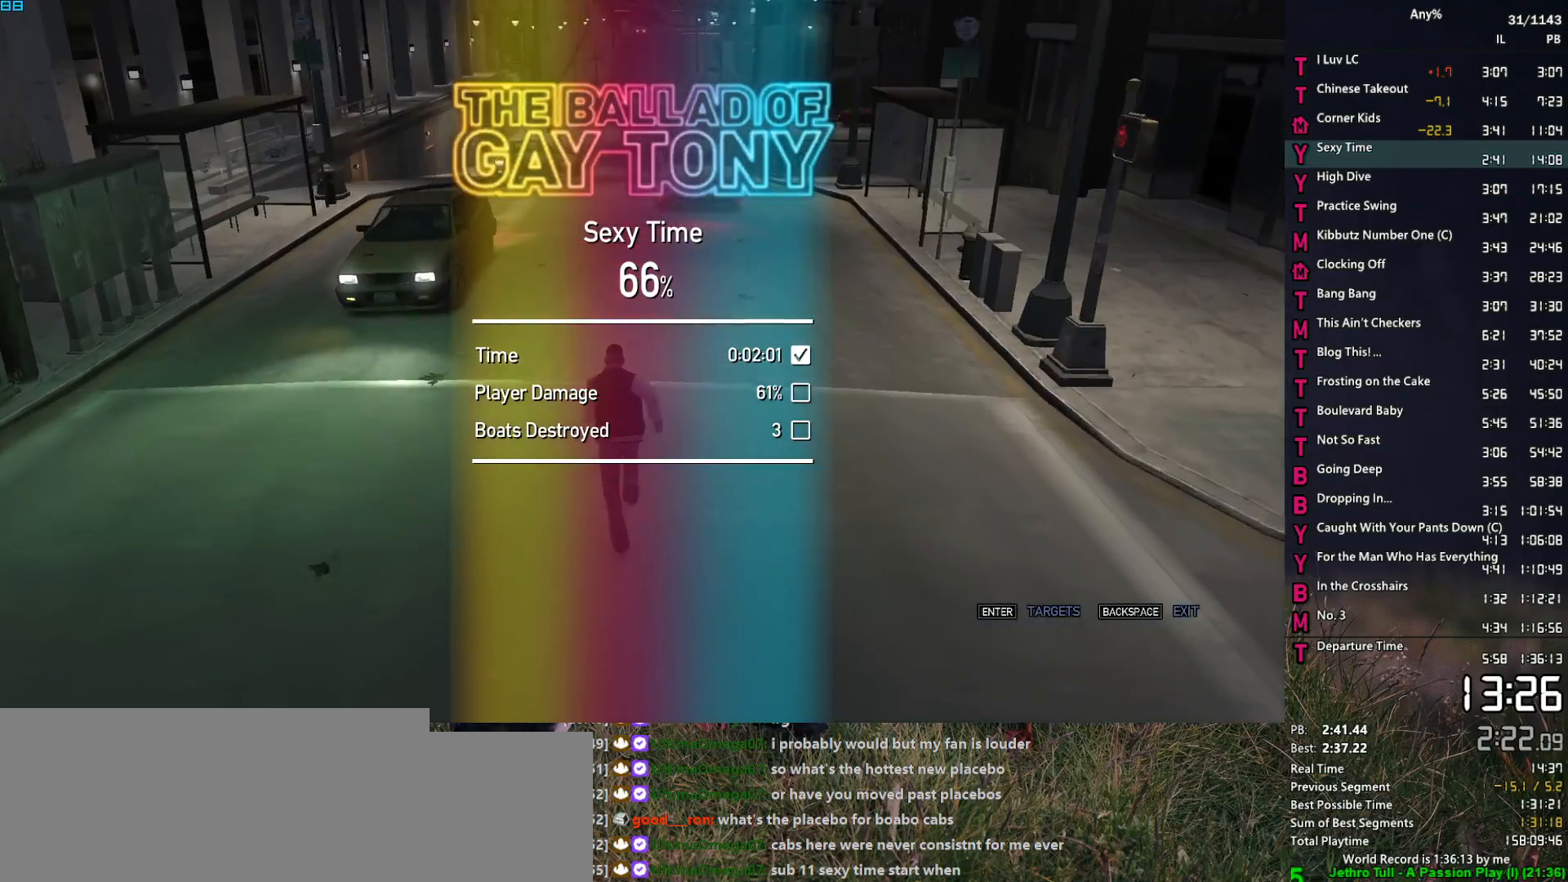
{"keys": ["e", "w"], "mouse": [], "events": [[83, "a", "up"], [83, "space", "down"], [167, "space", "up"], [267, "space", "down"], [300, "a", "down"], [350, "space", "up"], [400, "a", "up"], [450, "space", "down"], [500, "space", "up"]]}
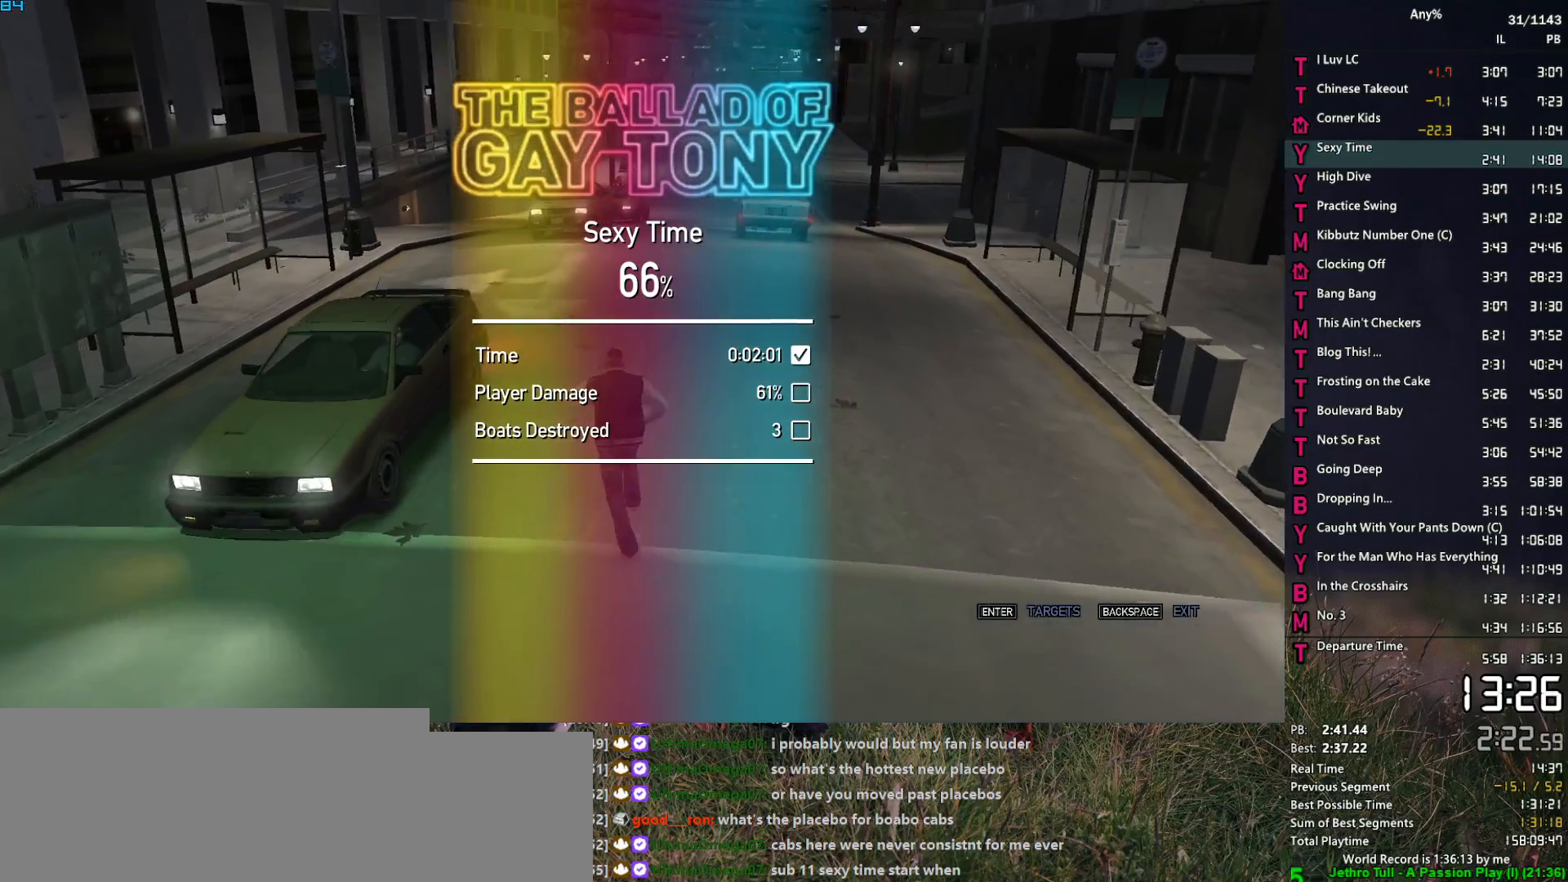
{"keys": ["space", "w"], "mouse": [], "events": [[83, "e", "up"], [133, "space", "down"], [183, "space", "up"], [317, "space", "down"], [367, "space", "up"], [467, "space", "down"]]}
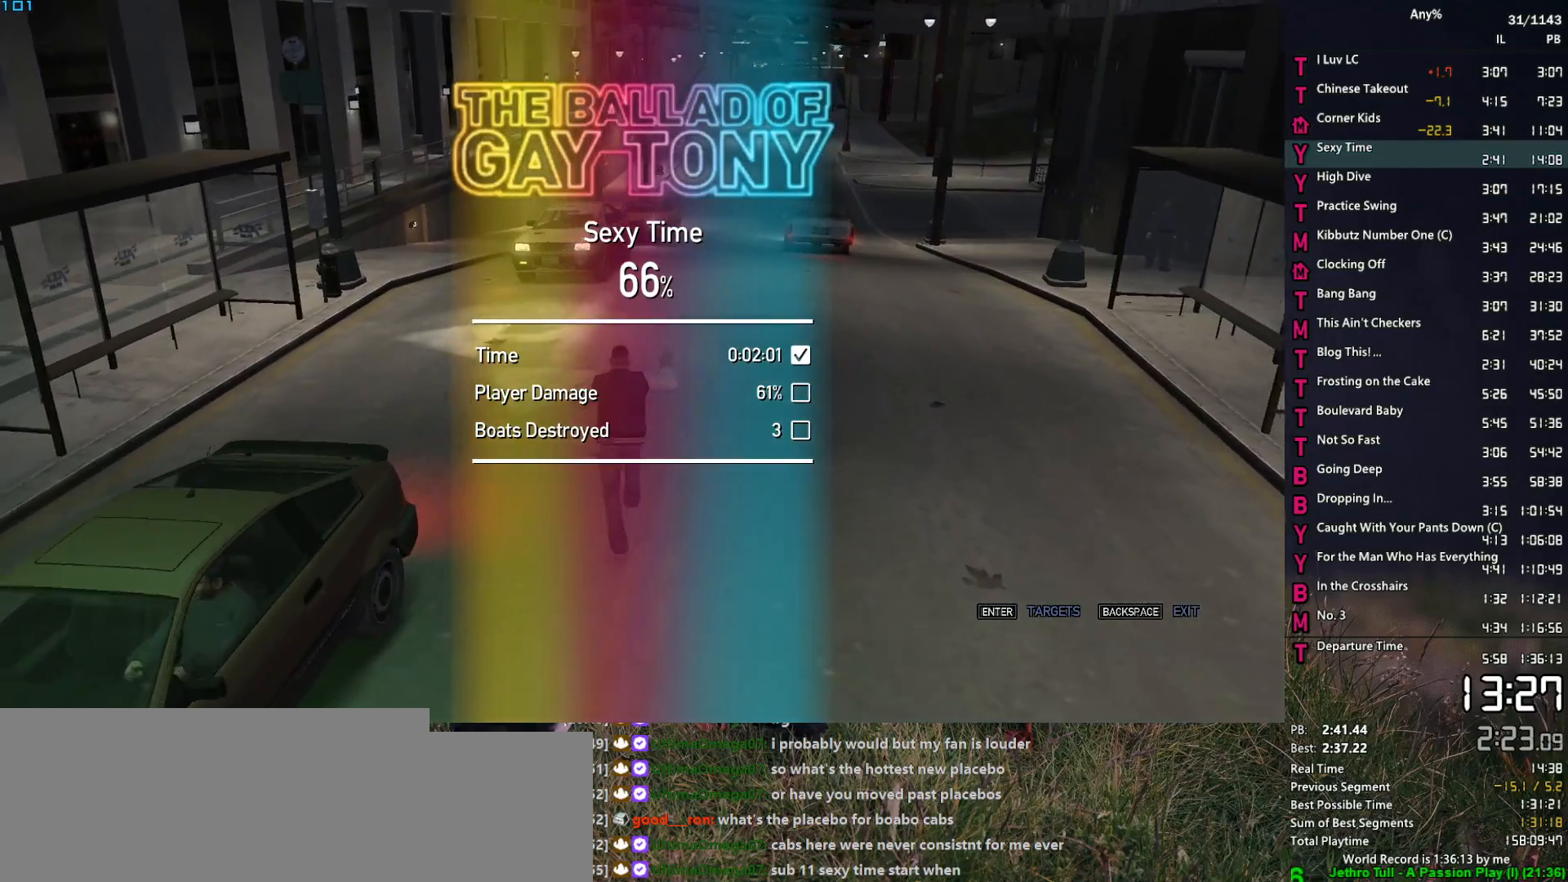
{"keys": ["w"], "mouse": [], "events": [[17, "a", "down"], [50, "a", "up"], [50, "space", "up"], [300, "d", "down"], [333, "space", "down"], [383, "d", "up"], [383, "space", "up"]]}
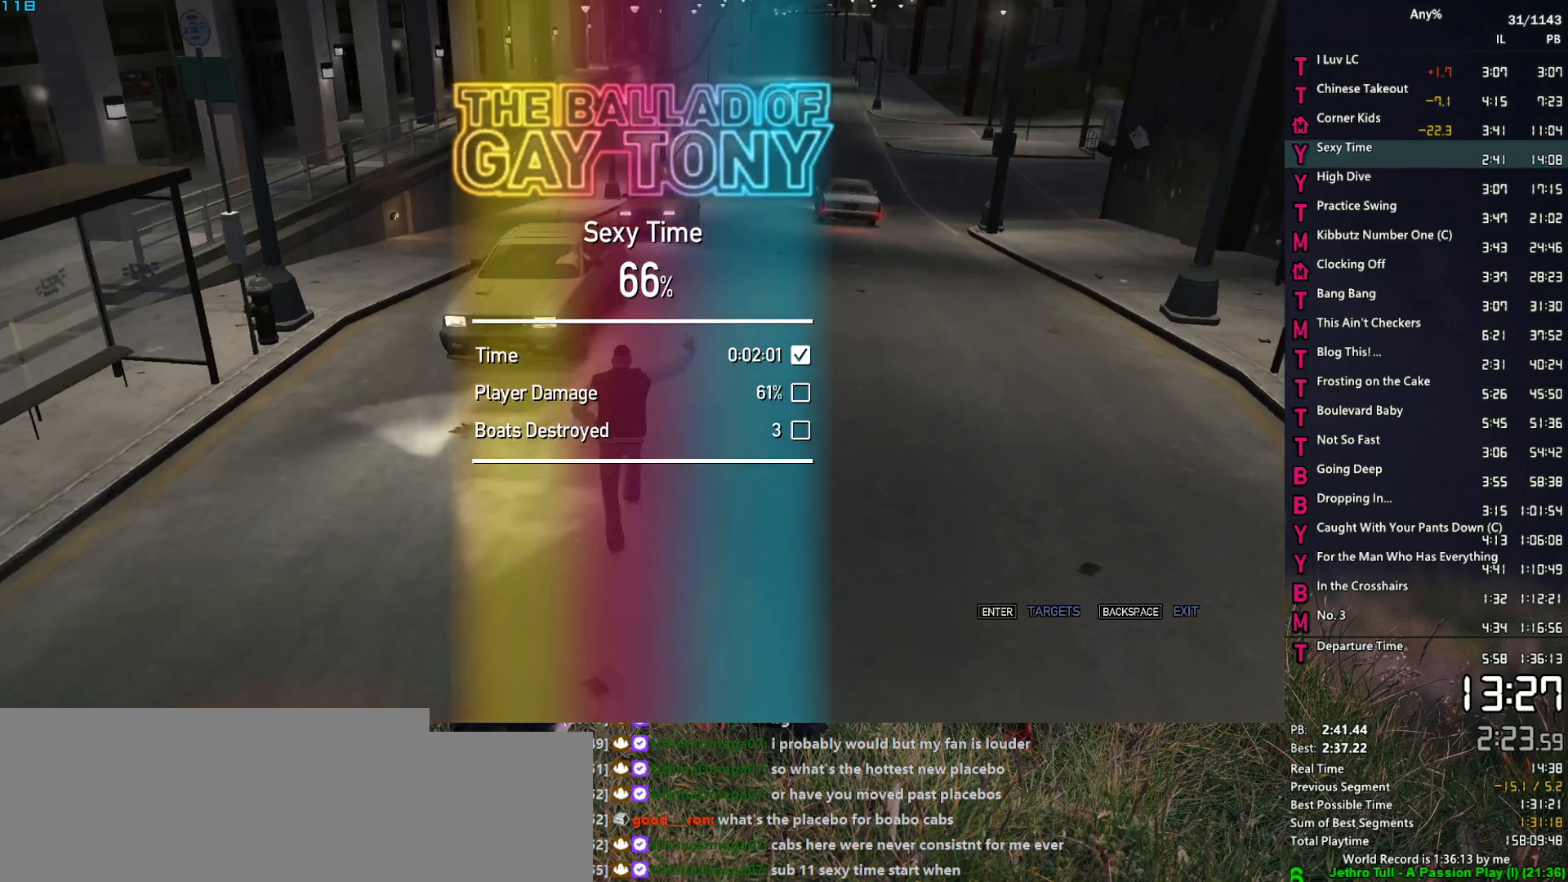
{"keys": ["w"], "mouse": [], "events": [[33, "space", "down"], [67, "space", "up"], [217, "space", "down"], [267, "space", "up"], [400, "space", "down"], [450, "space", "up"]]}
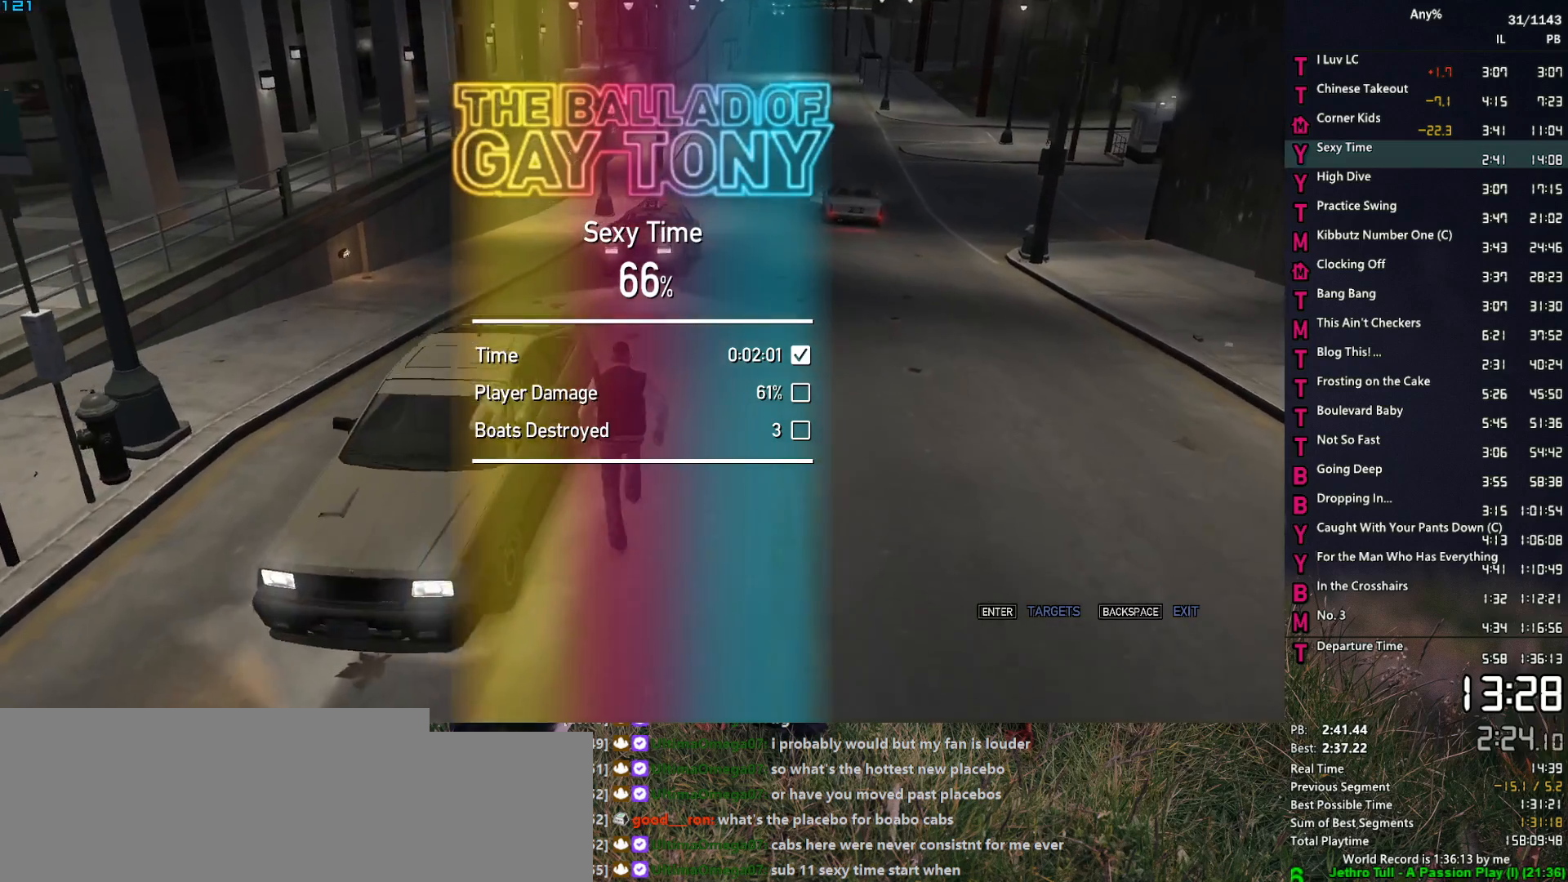
{"keys": ["w"], "mouse": [], "events": [[50, "space", "down"], [133, "a", "down"], [133, "space", "up"], [233, "space", "down"], [283, "a", "up"], [317, "space", "up"], [417, "space", "down"], [467, "space", "up"]]}
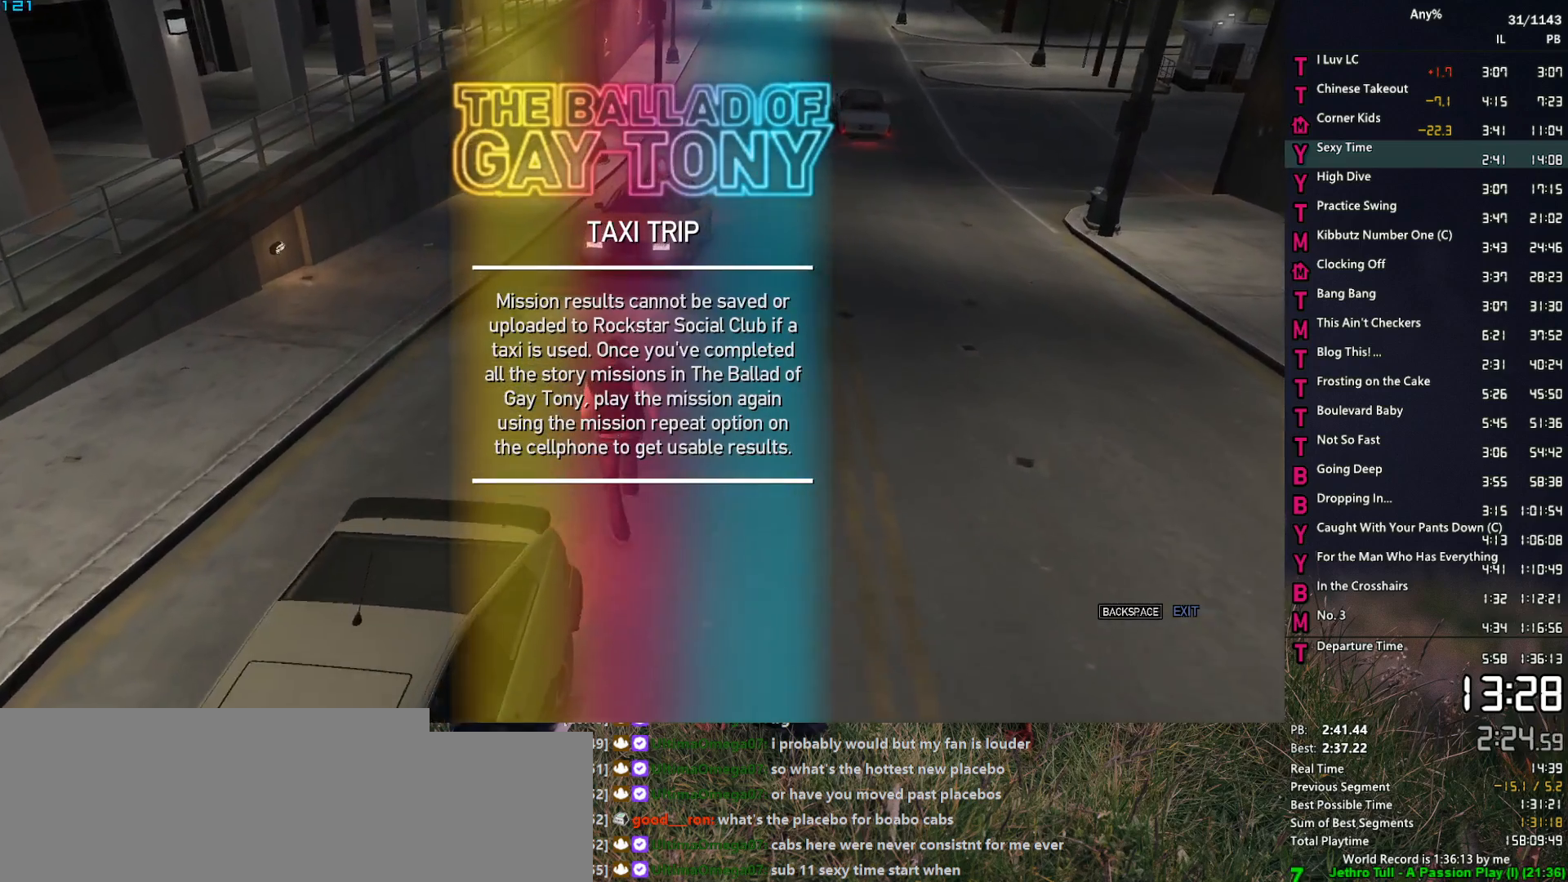
{"keys": ["a", "w"], "mouse": [], "events": [[100, "space", "down"], [150, "d", "down"], [150, "space", "up"], [300, "space", "down"], [333, "space", "up"], [383, "d", "up"], [433, "a", "down"], [433, "space", "down"], [483, "space", "up"]]}
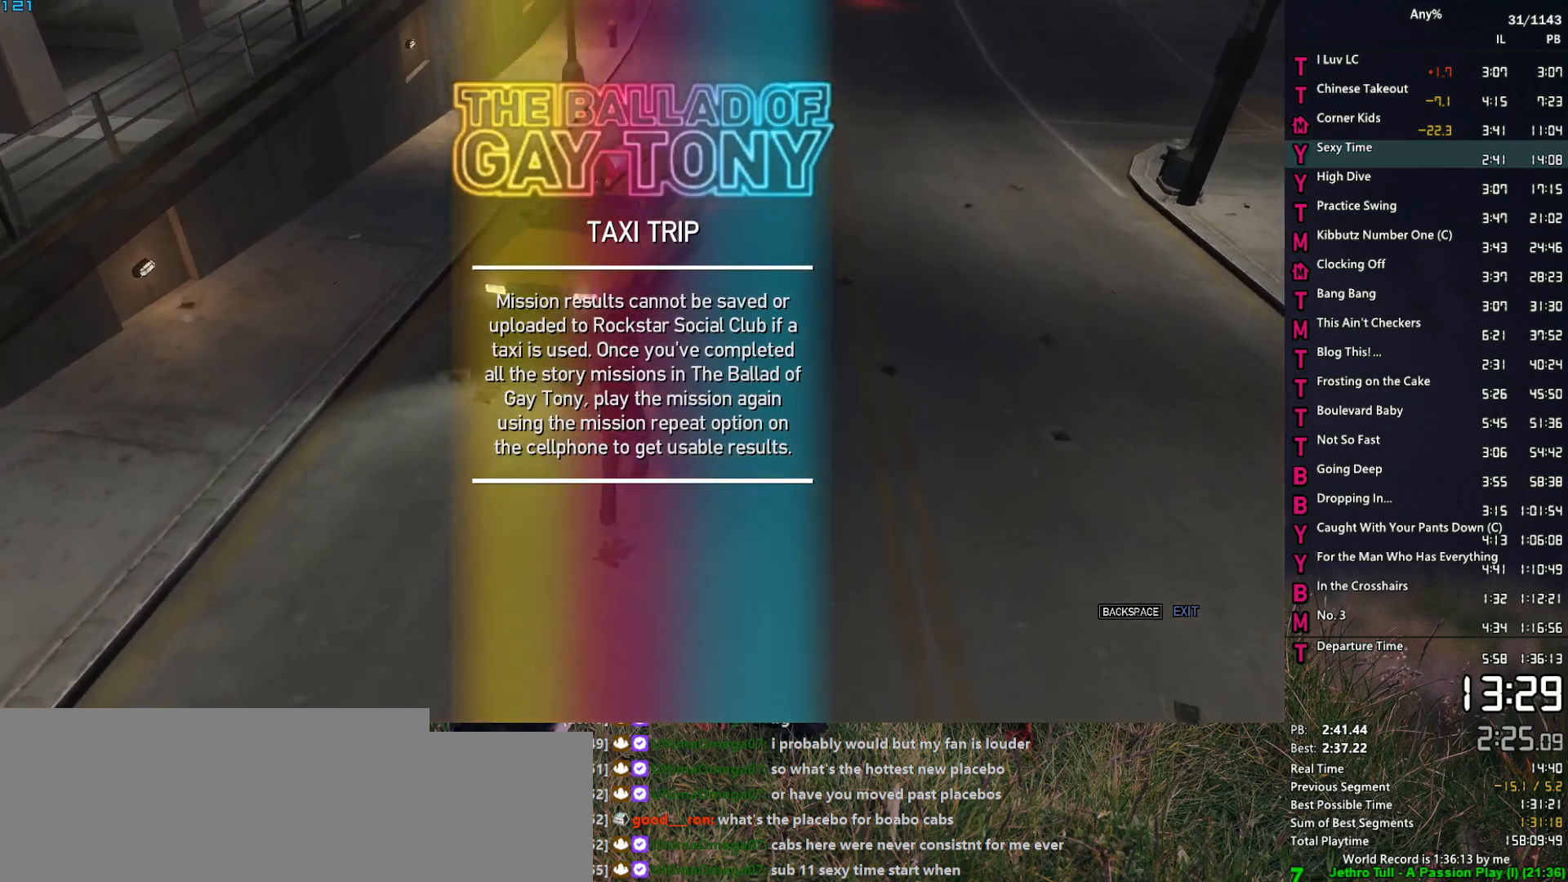
{"keys": ["f"], "mouse": [], "events": [[33, "a", "up"], [67, "d", "down"], [67, "space", "down"], [167, "d", "up"], [167, "space", "up"], [267, "f", "down"], [267, "space", "down"], [300, "space", "up"], [300, "w", "up"]]}
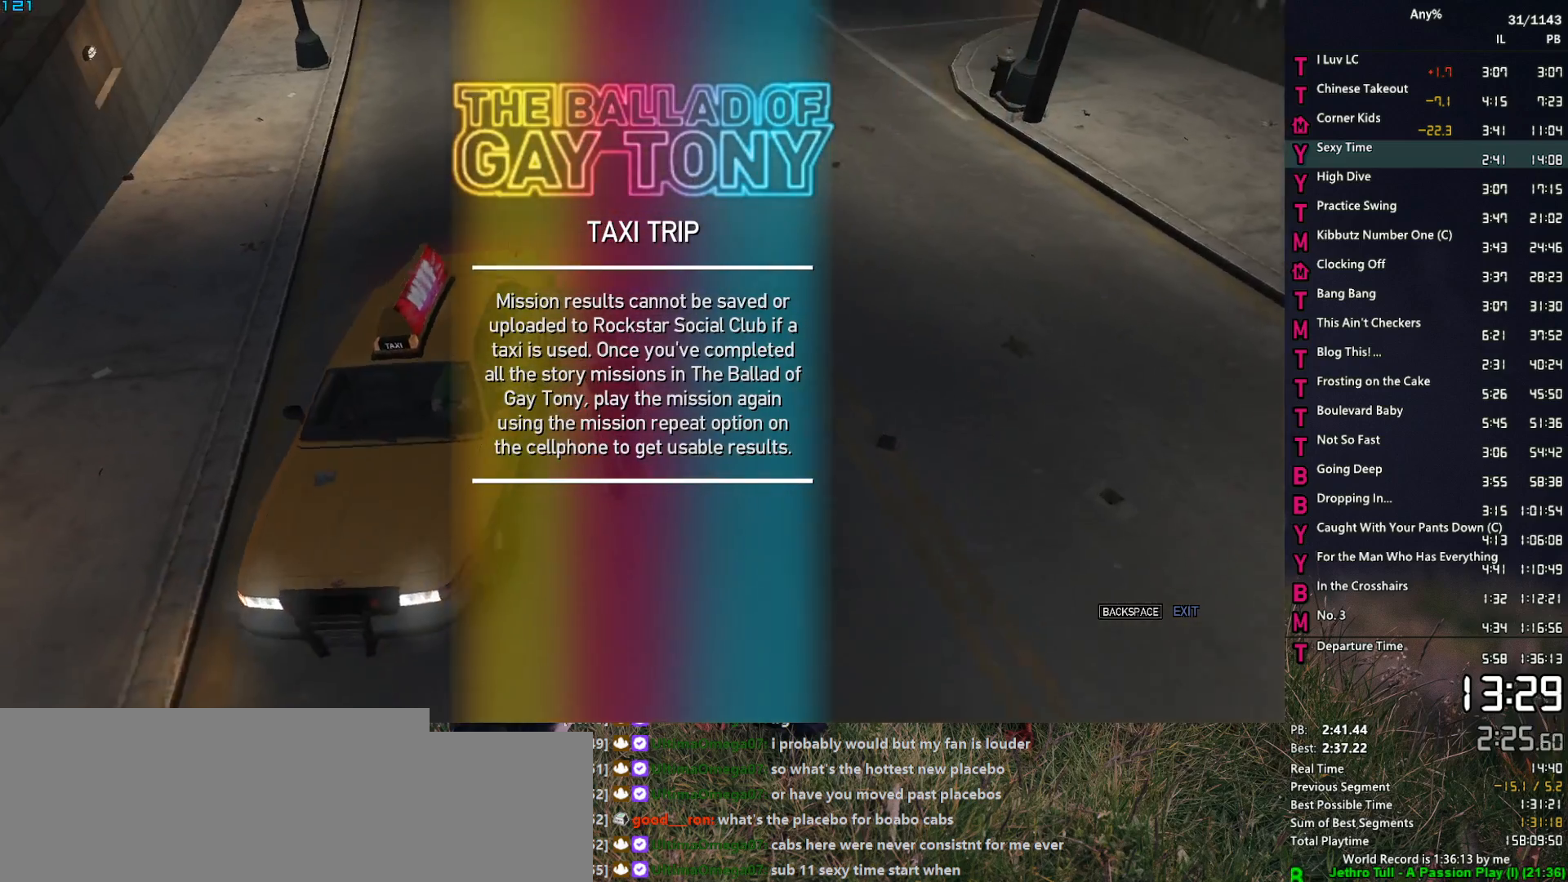
{"keys": ["f"], "mouse": [], "events": []}